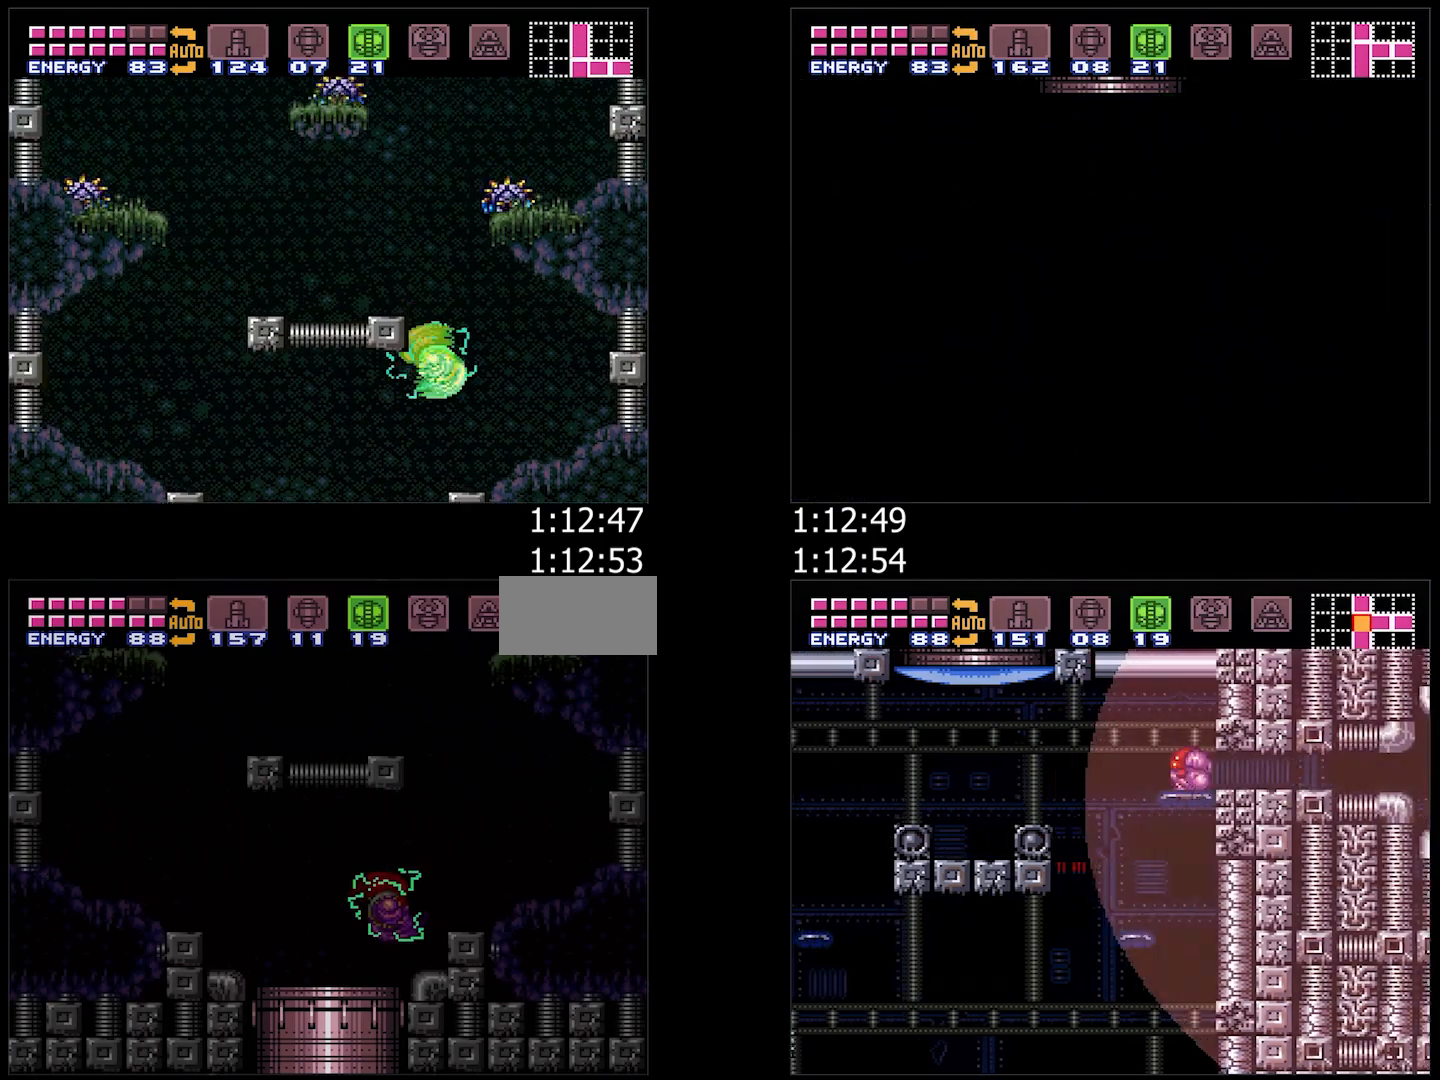
Gameplay with a controller (Nintendo layout); each line is a JSON object with the inputs held at the frame after it. "events" lists button and stick changes between this image and that frame as [ms after this image, input, new state], when the widget could be followed in between. Not read: L3 R3.
{"buttons": ["B"], "events": [[17, "L1", "up"], [500, "DPAD_RIGHT", "up"]]}
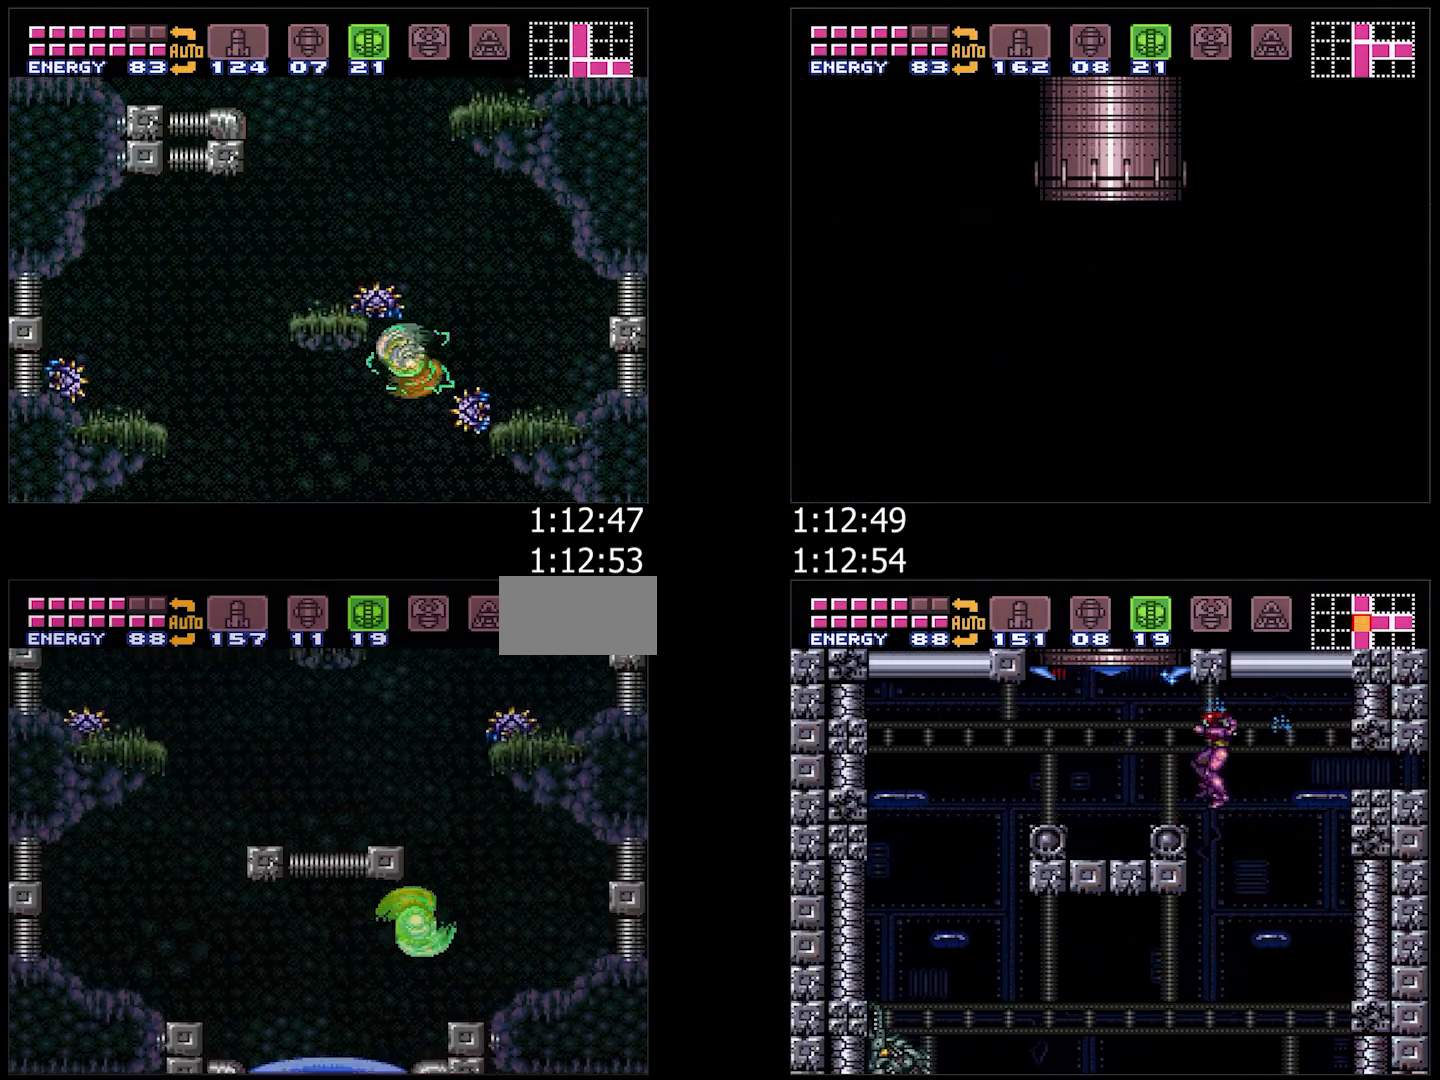
{"buttons": ["B", "DPAD_LEFT"], "events": [[50, "DPAD_LEFT", "down"], [200, "B", "up"], [200, "DPAD_LEFT", "up"], [267, "DPAD_RIGHT", "down"], [317, "B", "down"], [400, "DPAD_RIGHT", "up"], [433, "DPAD_LEFT", "down"]]}
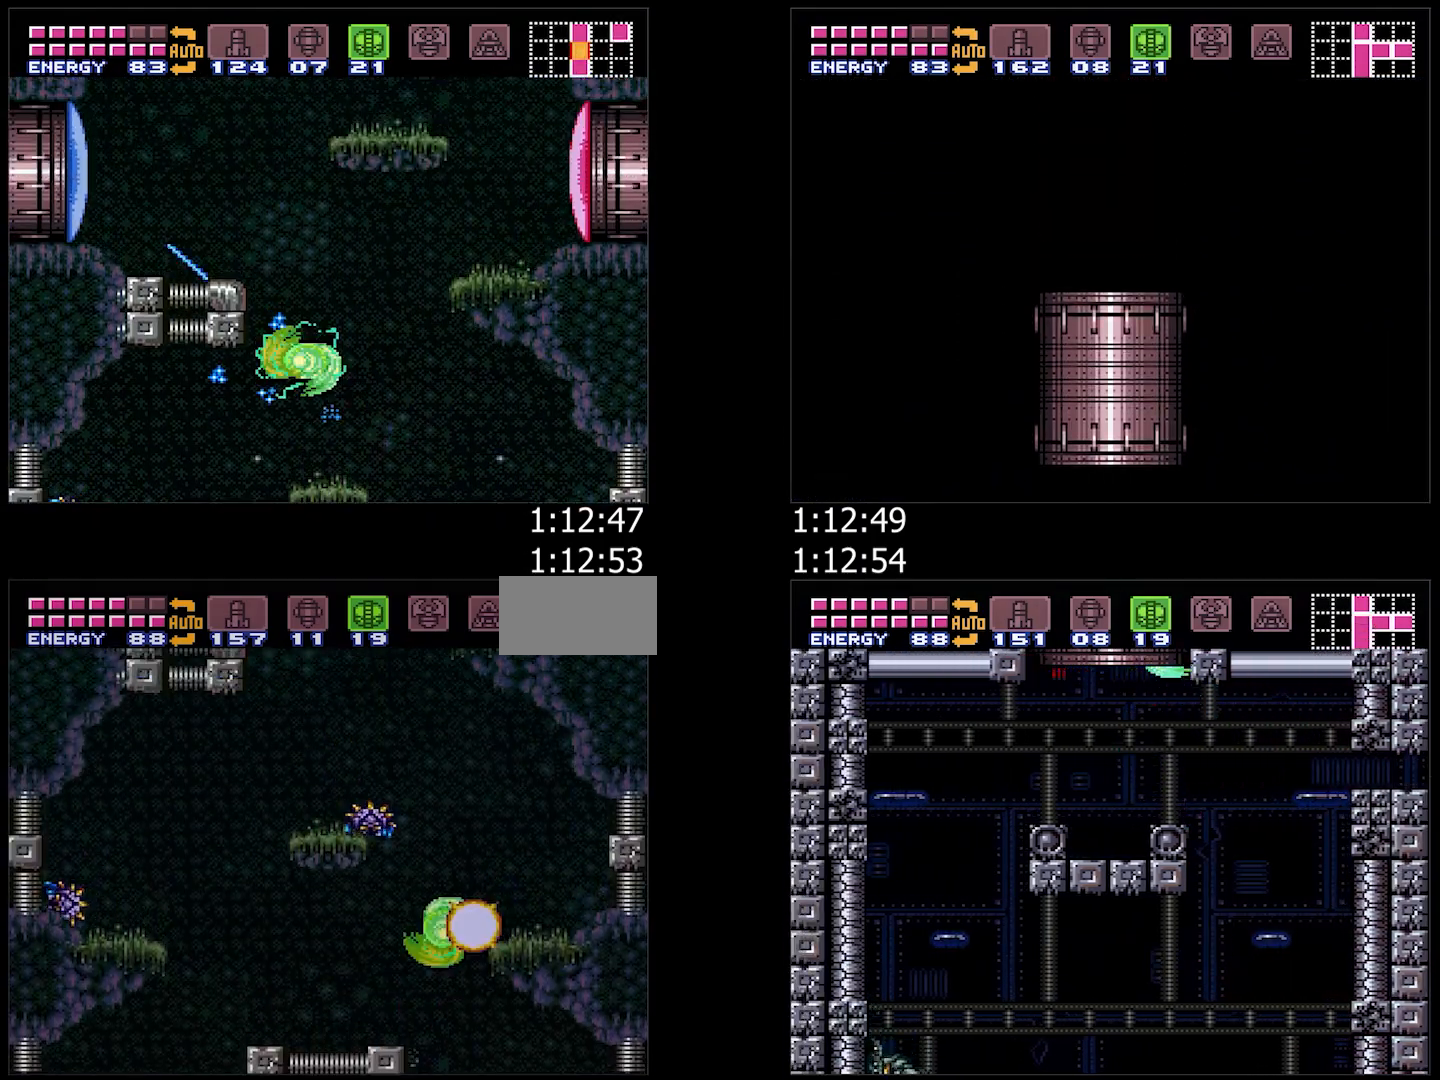
{"buttons": ["A", "DPAD_LEFT"], "events": [[300, "B", "up"], [317, "R1", "down"], [383, "Y", "down"], [450, "Y", "up"], [467, "R1", "up"], [483, "A", "down"]]}
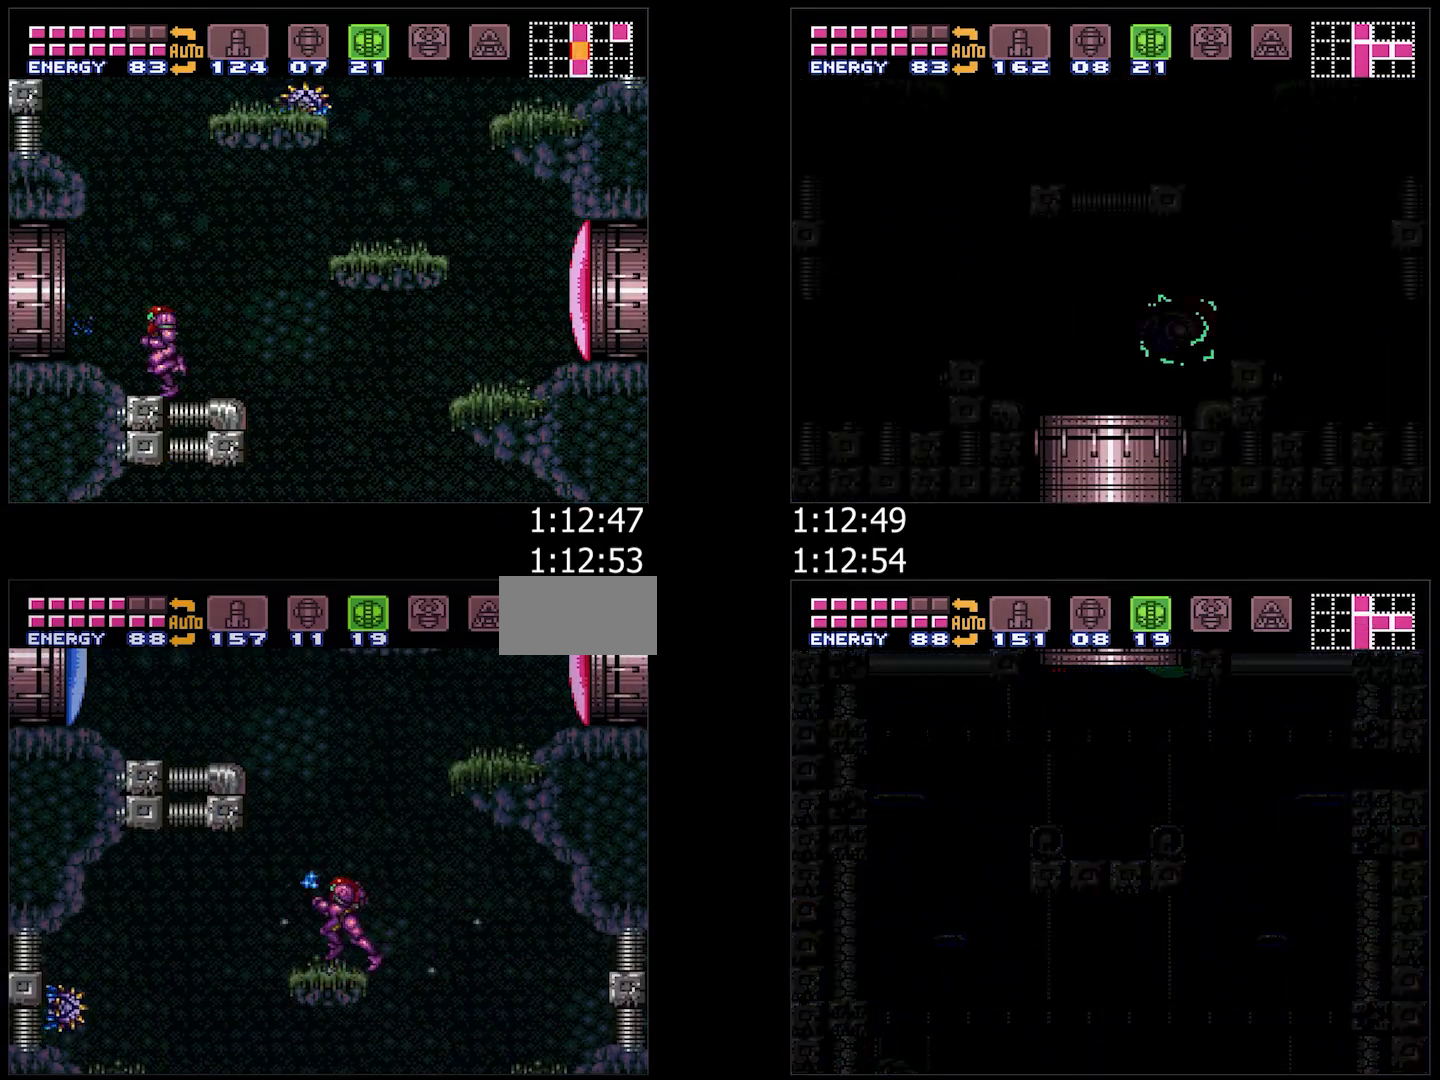
{"buttons": ["A", "L1", "DPAD_LEFT"], "events": [[50, "B", "down"], [350, "B", "up"], [433, "L1", "down"]]}
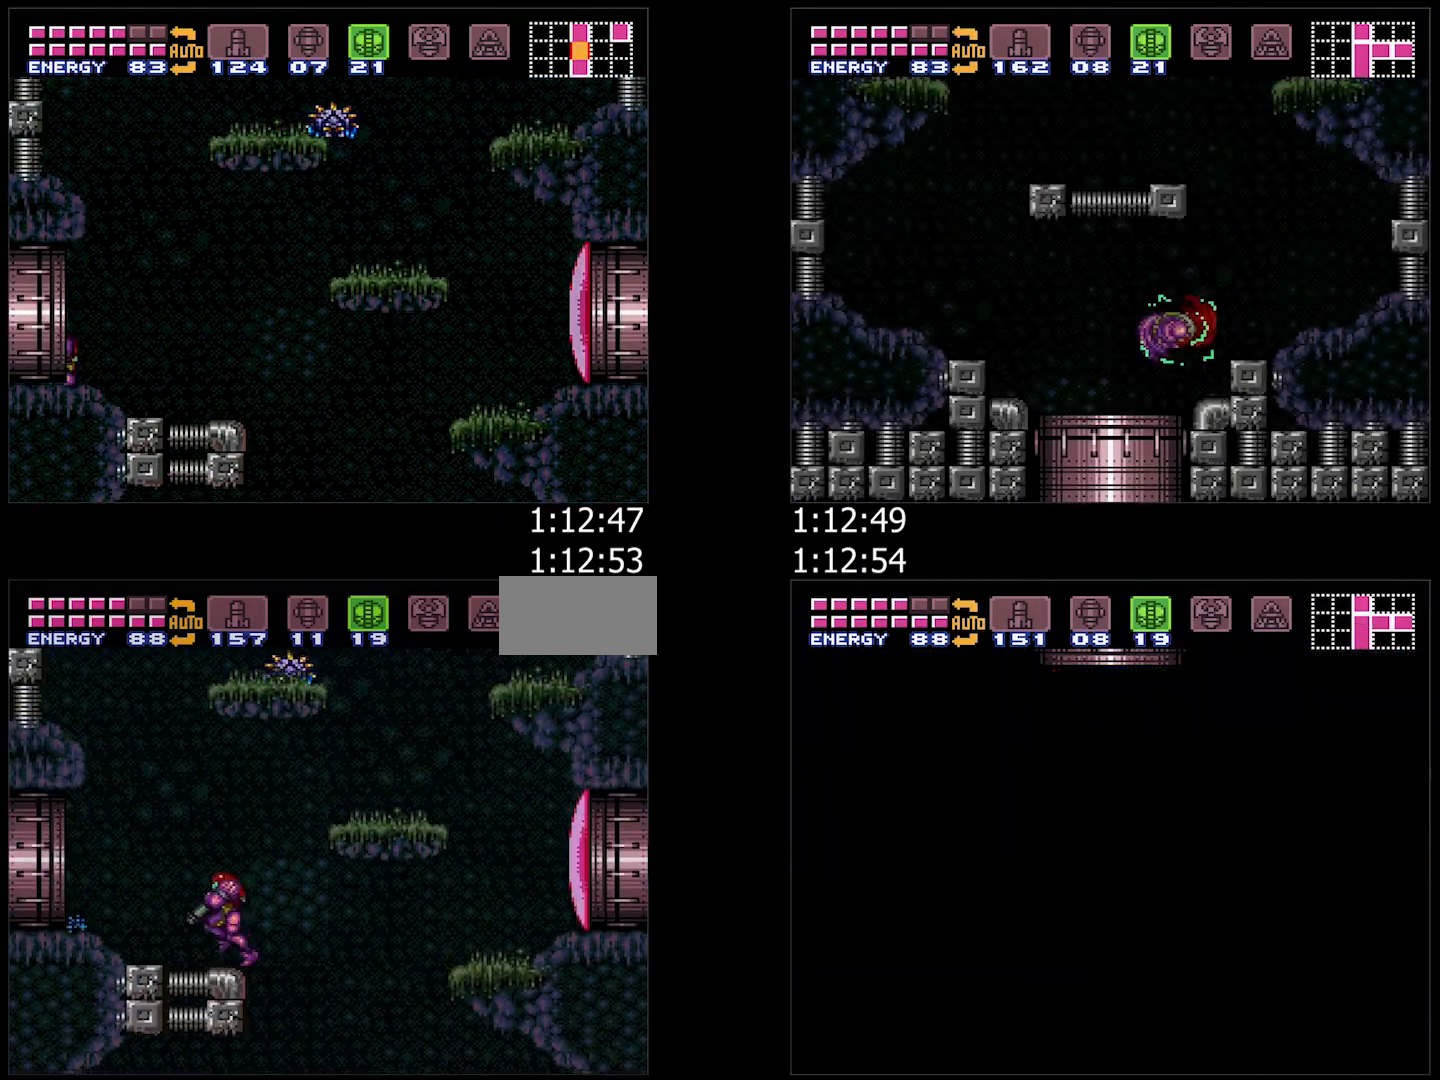
{"buttons": ["B", "DPAD_DOWN"], "events": [[17, "L1", "up"], [167, "B", "down"], [183, "A", "up"], [217, "DPAD_DOWN", "down"], [250, "DPAD_LEFT", "up"], [367, "DPAD_DOWN", "up"], [450, "DPAD_DOWN", "down"]]}
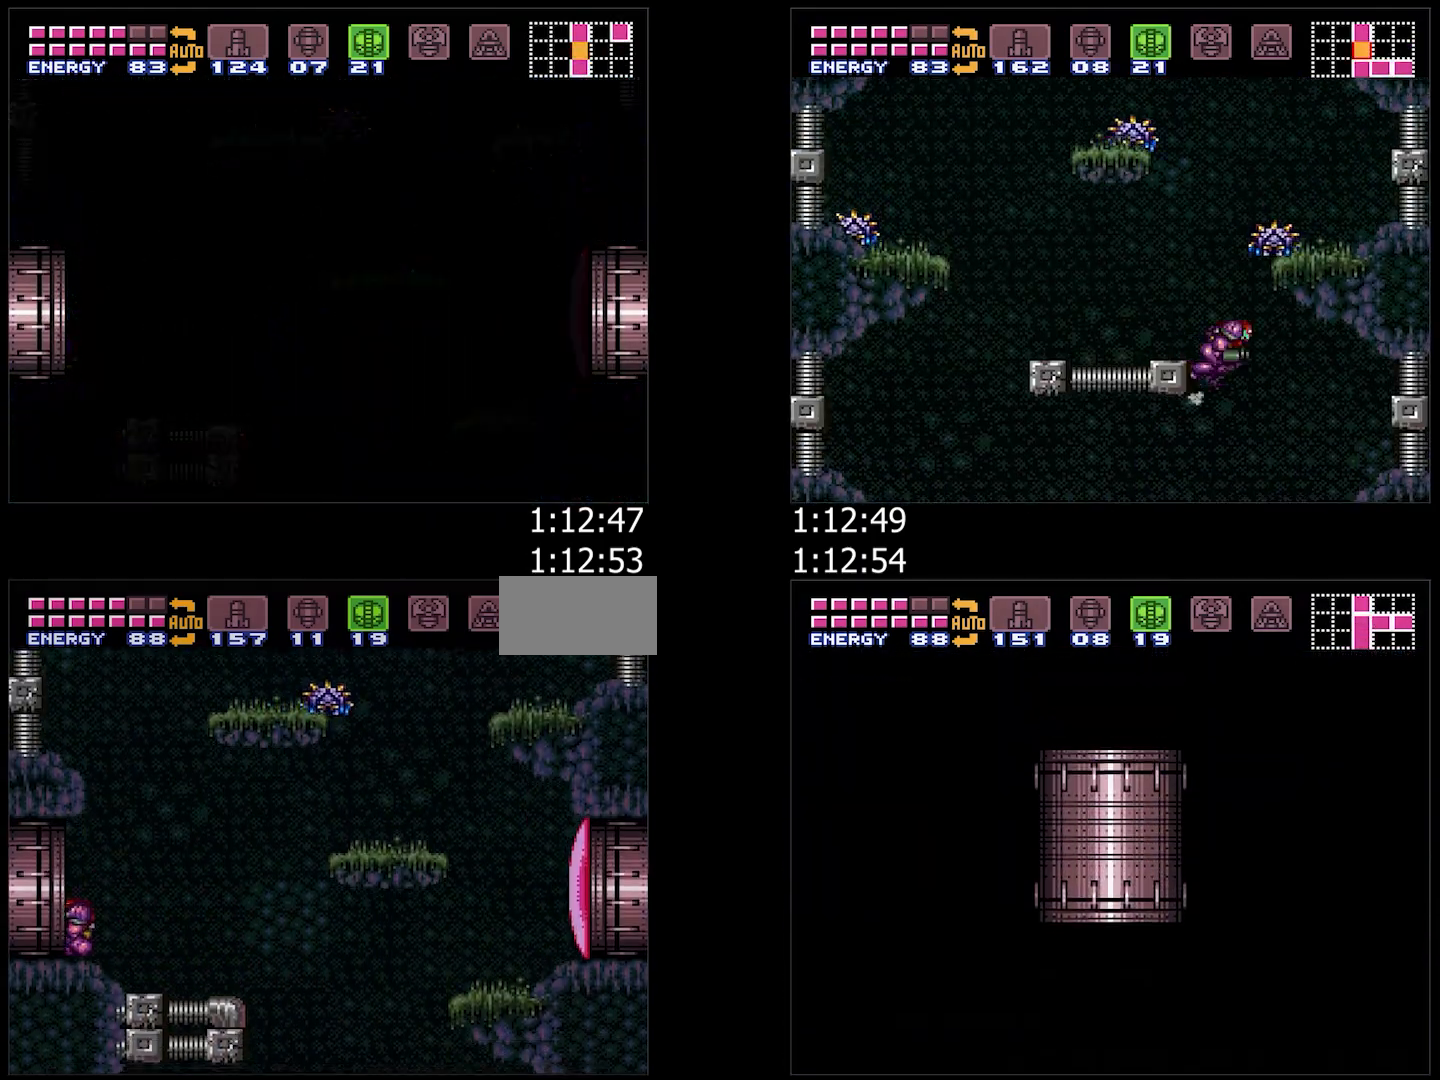
{"buttons": ["B", "DPAD_LEFT"], "events": [[33, "DPAD_LEFT", "down"], [117, "DPAD_DOWN", "up"]]}
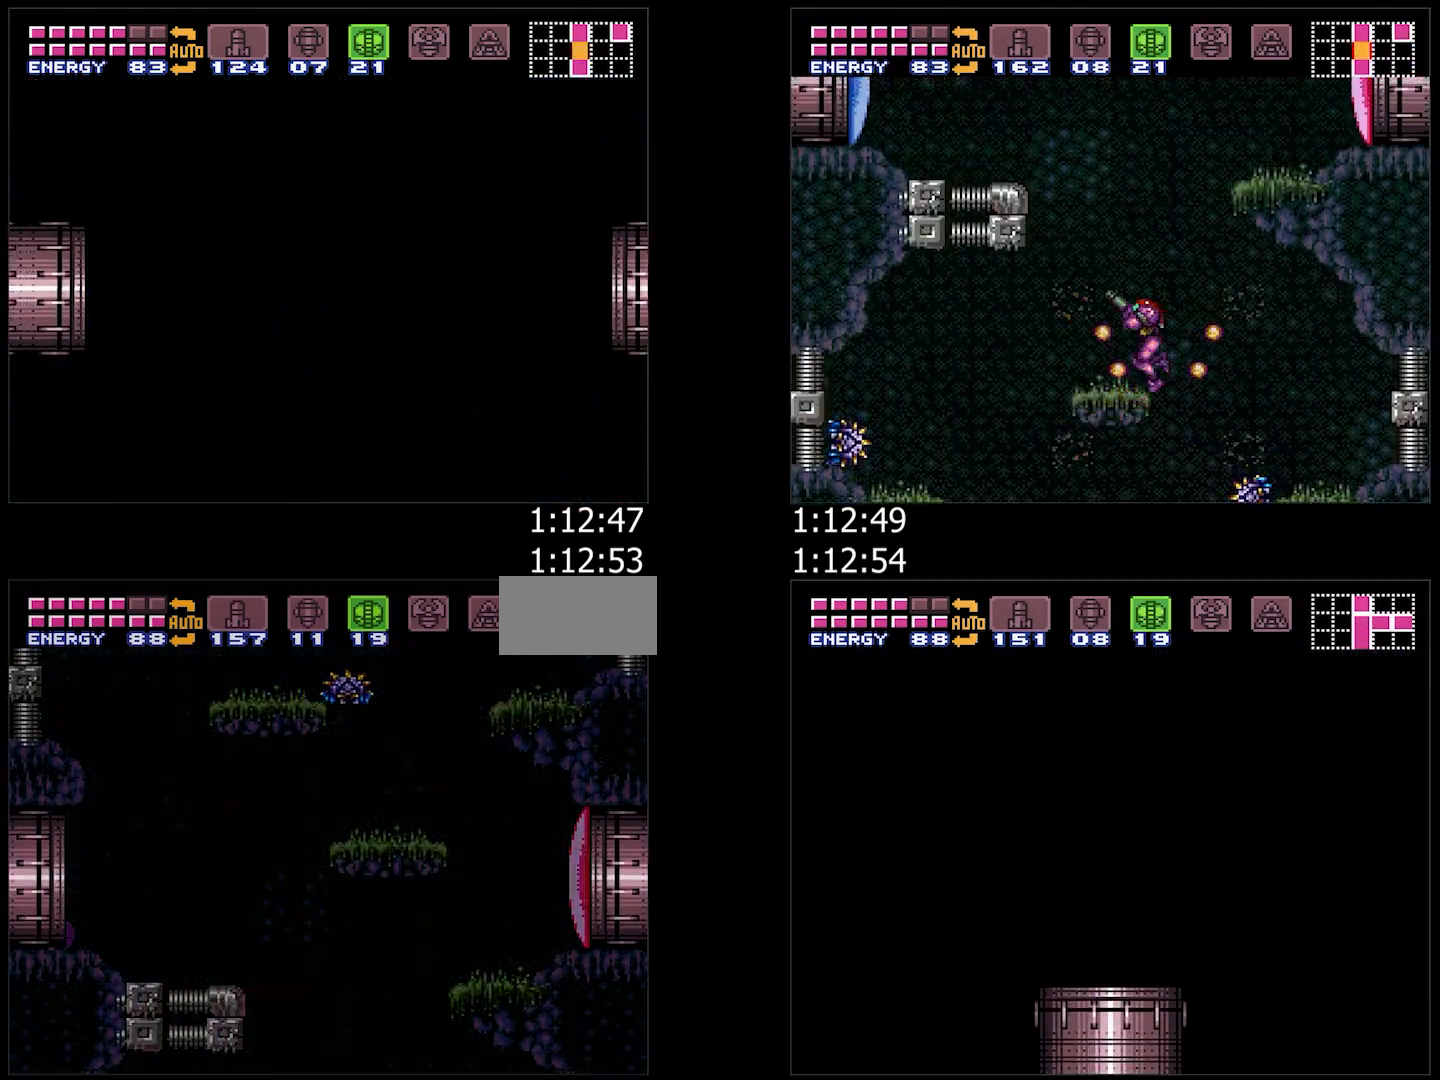
{"buttons": ["A", "B", "DPAD_LEFT"], "events": [[33, "DPAD_LEFT", "up"], [133, "A", "down"], [133, "DPAD_LEFT", "down"], [383, "DPAD_LEFT", "up"], [450, "DPAD_LEFT", "down"]]}
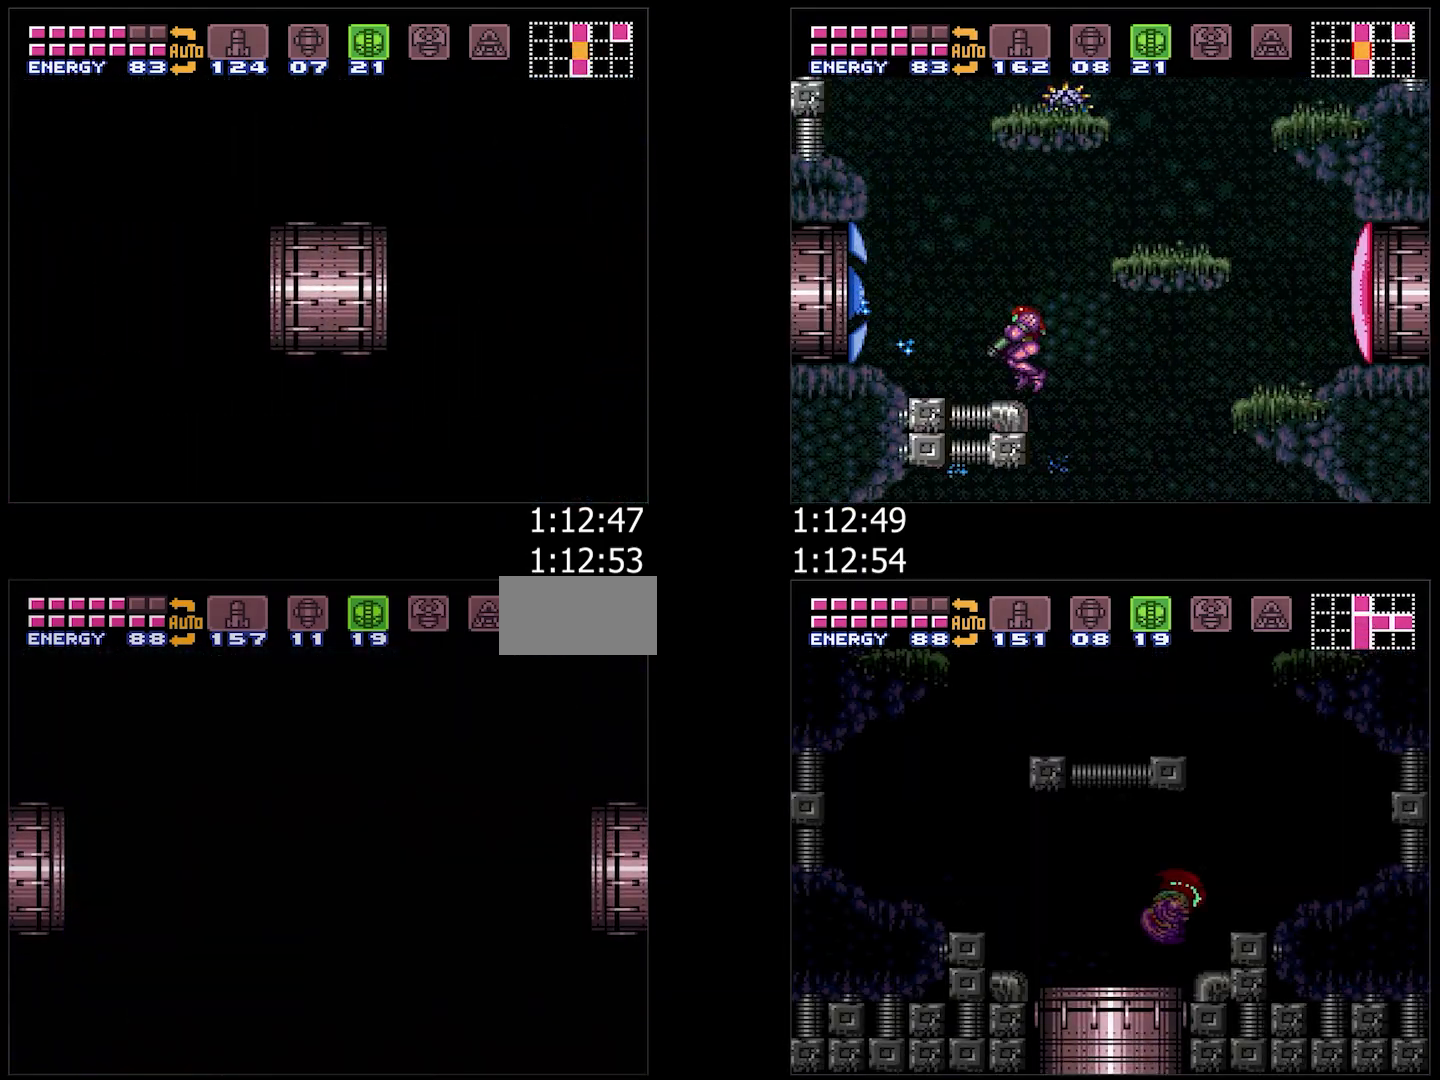
{"buttons": ["A", "B", "DPAD_LEFT"], "events": [[233, "DPAD_LEFT", "up"], [300, "DPAD_LEFT", "down"]]}
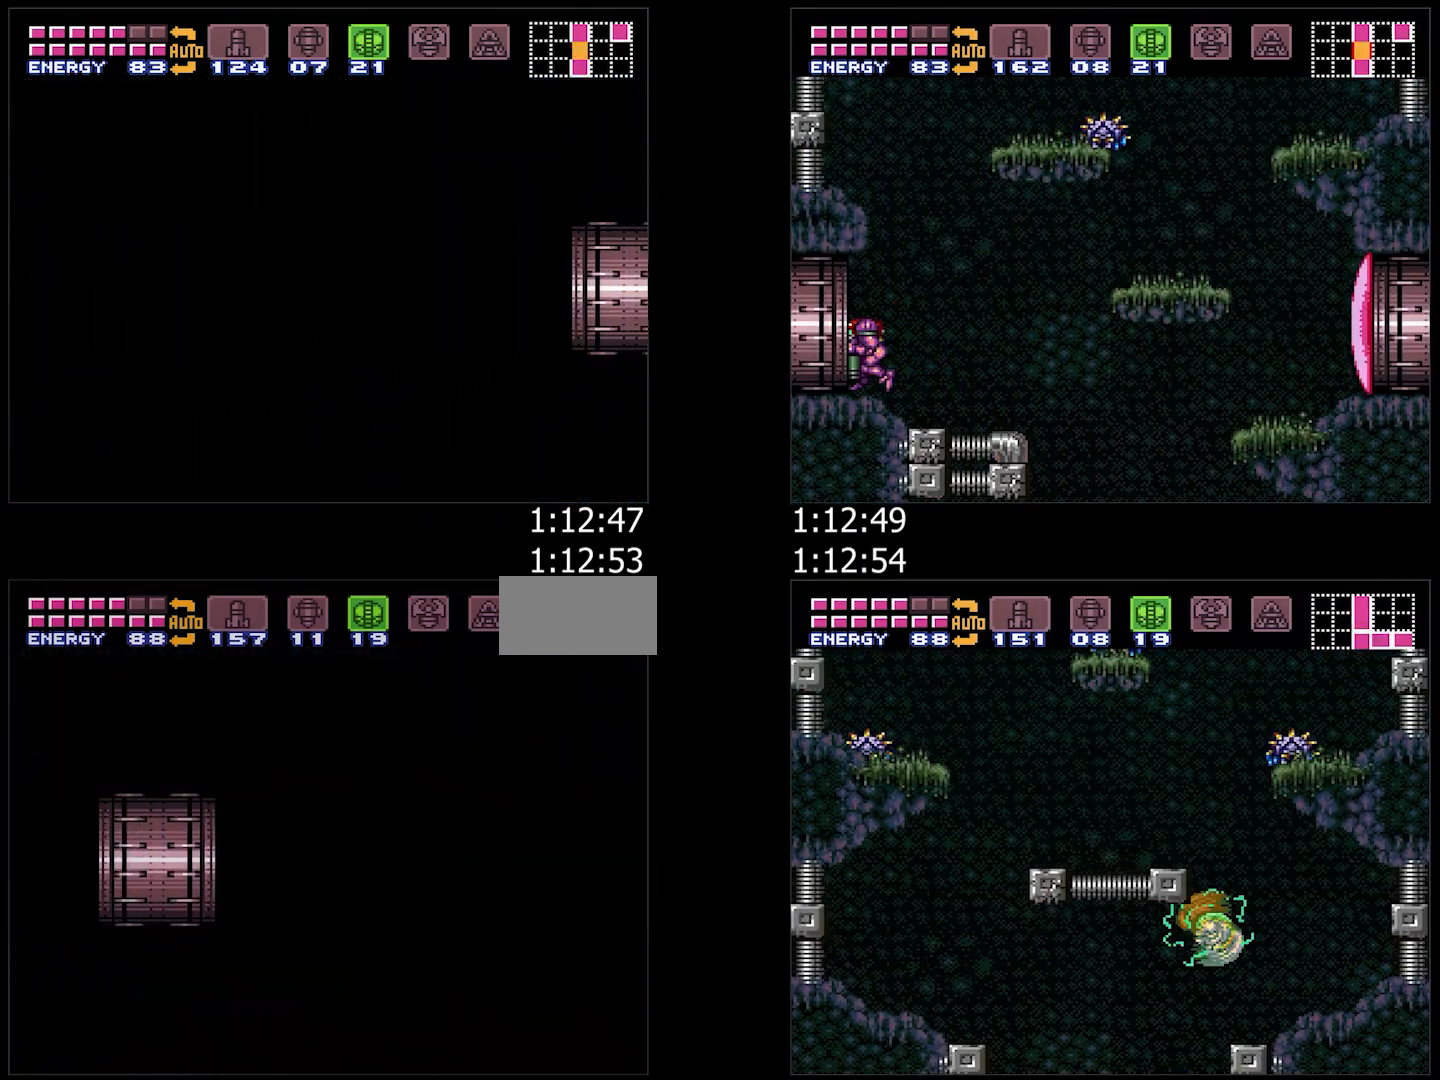
{"buttons": ["A", "B", "DPAD_LEFT"], "events": []}
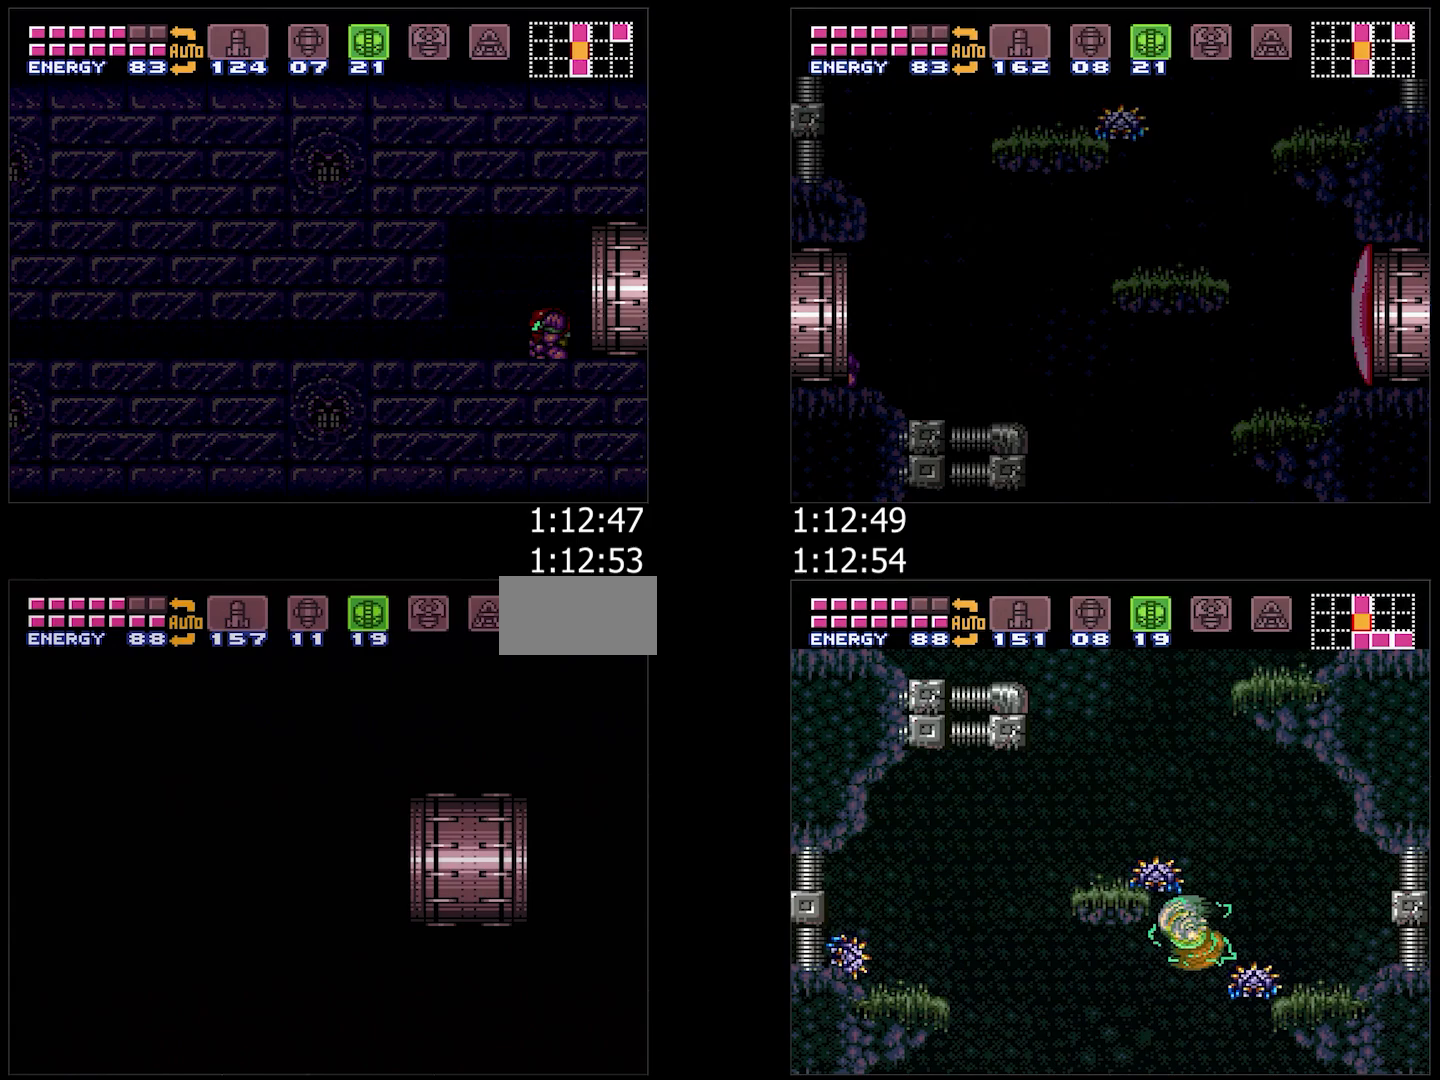
{"buttons": ["A", "B", "L1", "DPAD_LEFT"], "events": [[200, "L1", "down"], [300, "L1", "up"], [417, "L1", "down"]]}
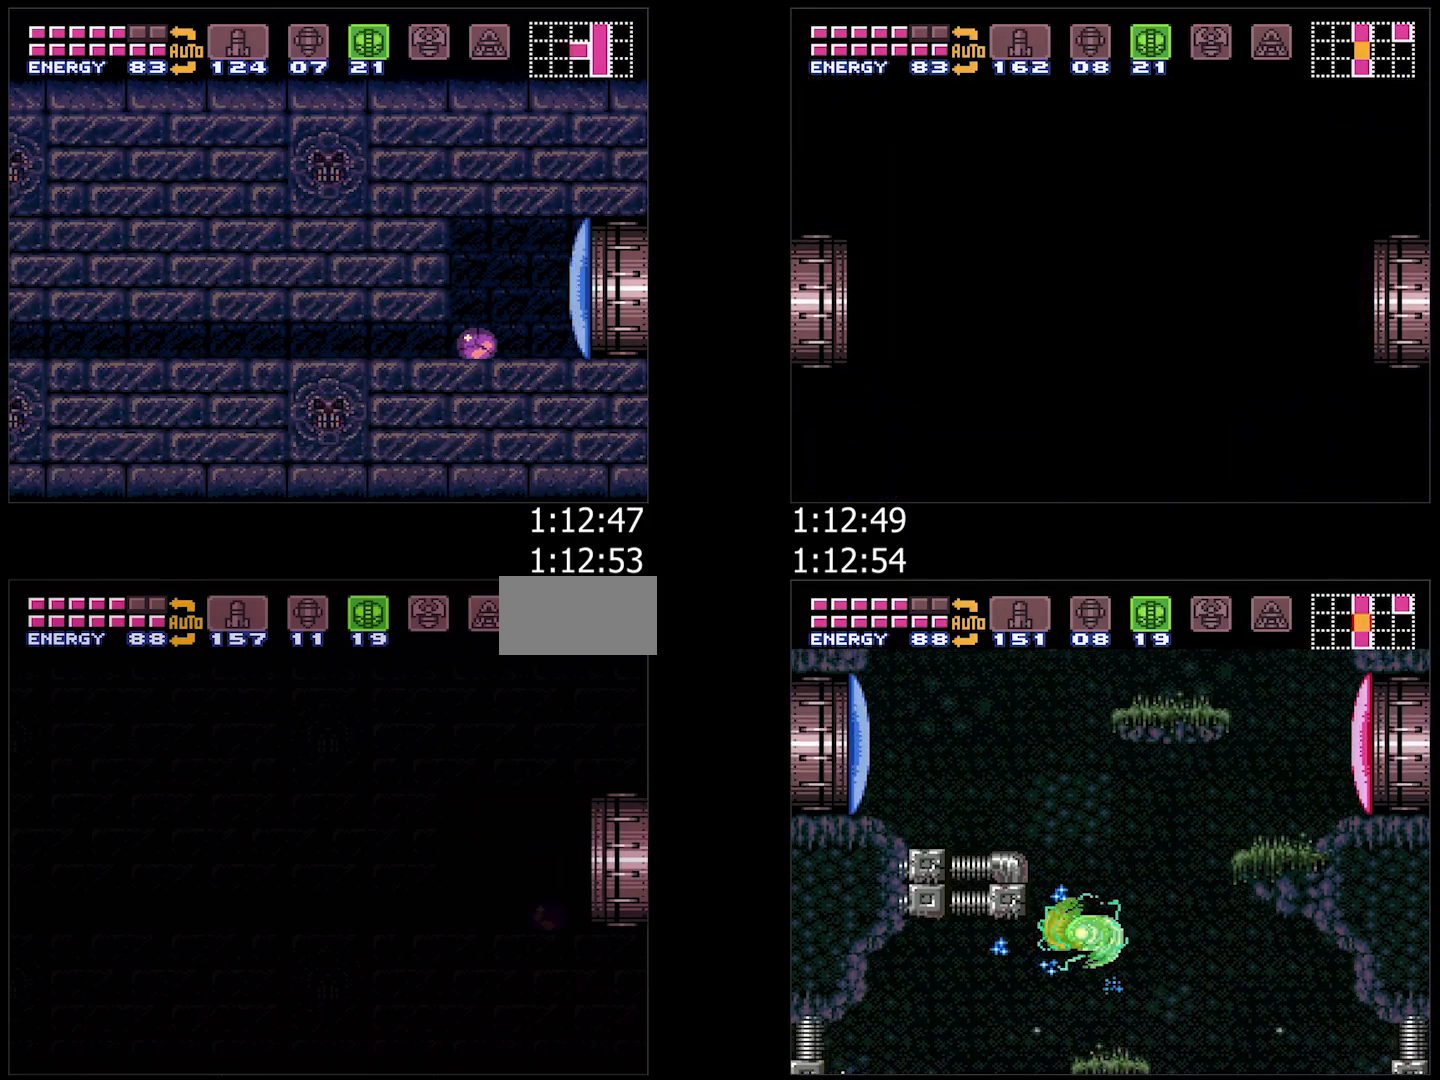
{"buttons": ["A", "B", "DPAD_LEFT"], "events": [[17, "L1", "up"]]}
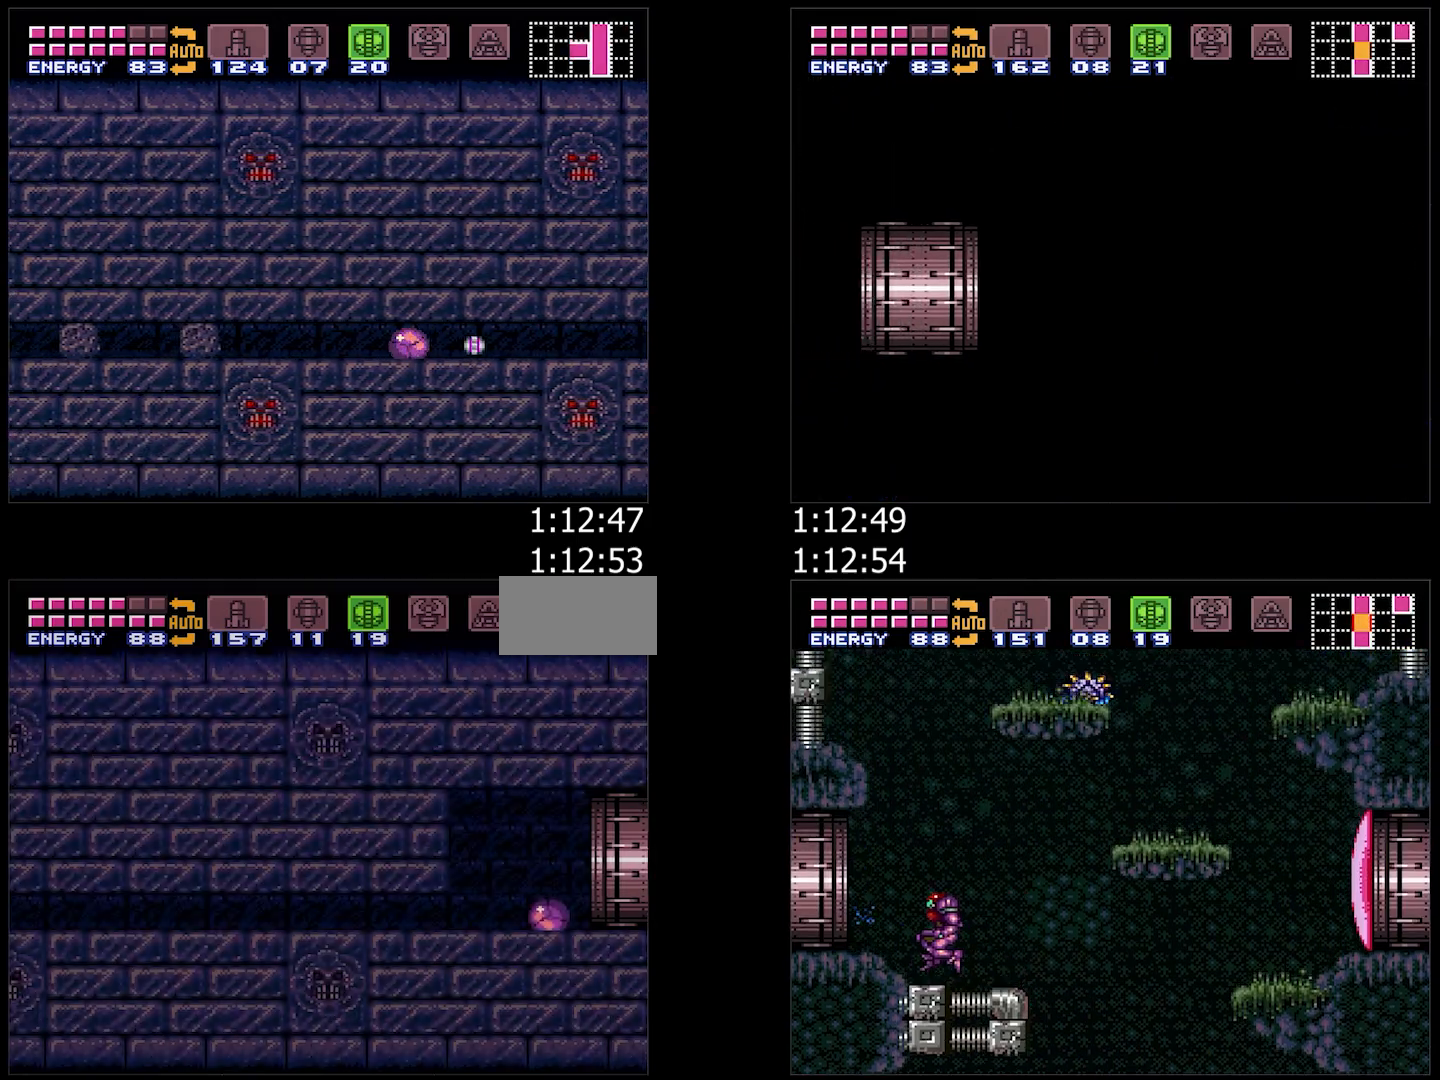
{"buttons": ["A", "DPAD_LEFT"], "events": [[350, "B", "up"]]}
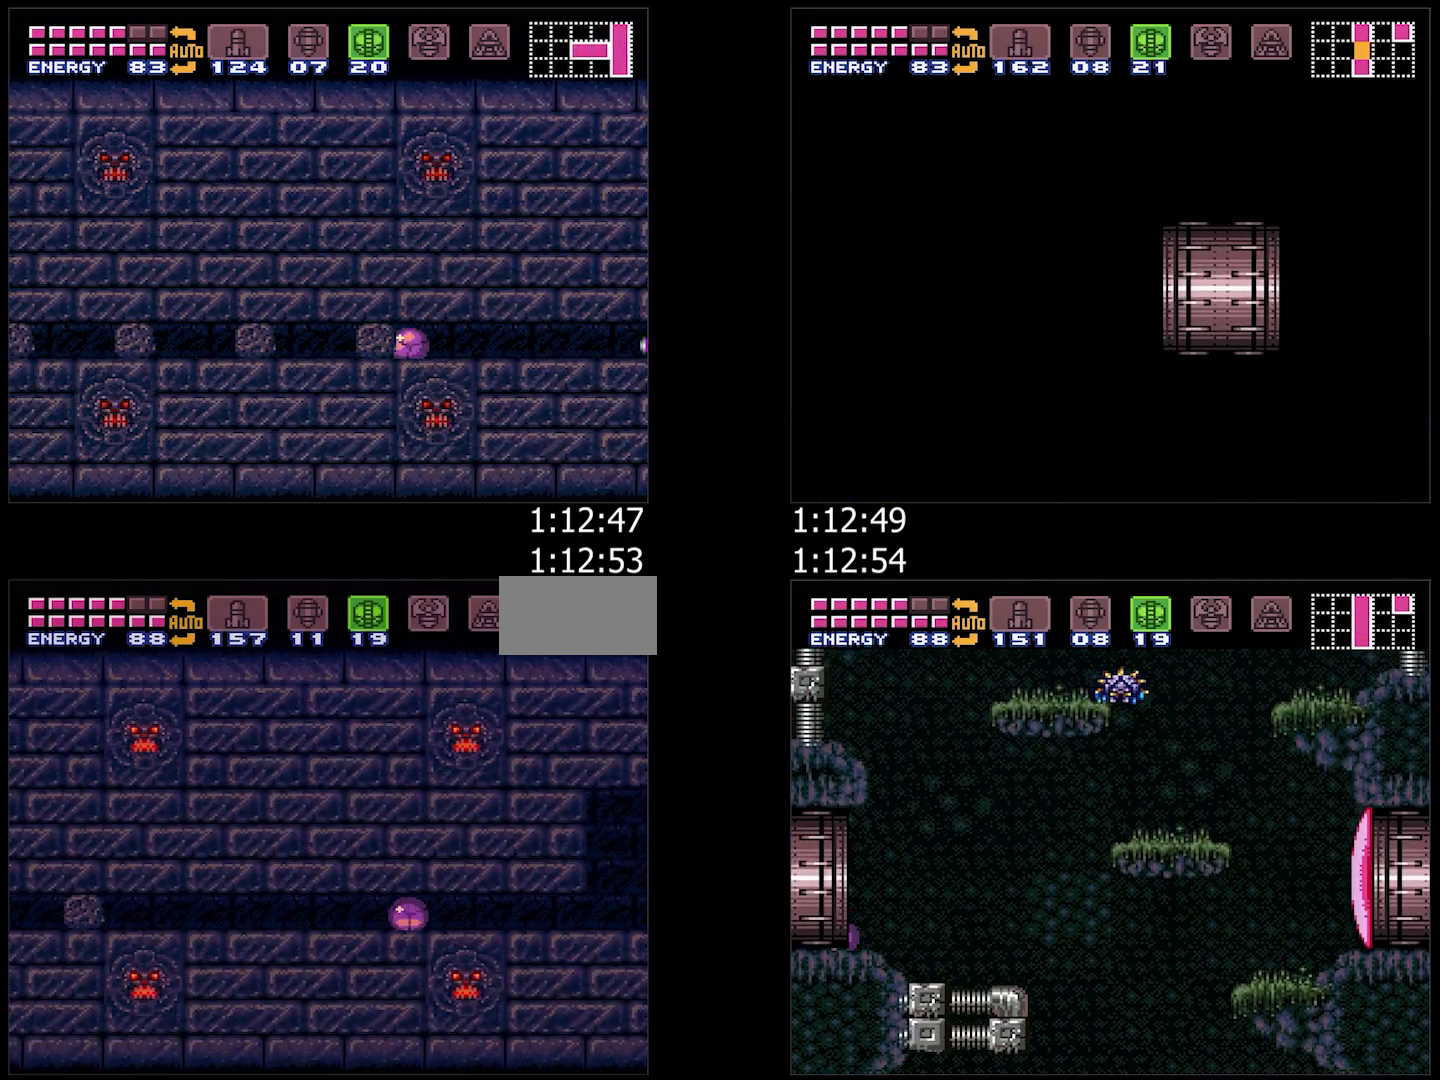
{"buttons": ["A", "Y", "DPAD_LEFT"], "events": [[133, "Y", "down"]]}
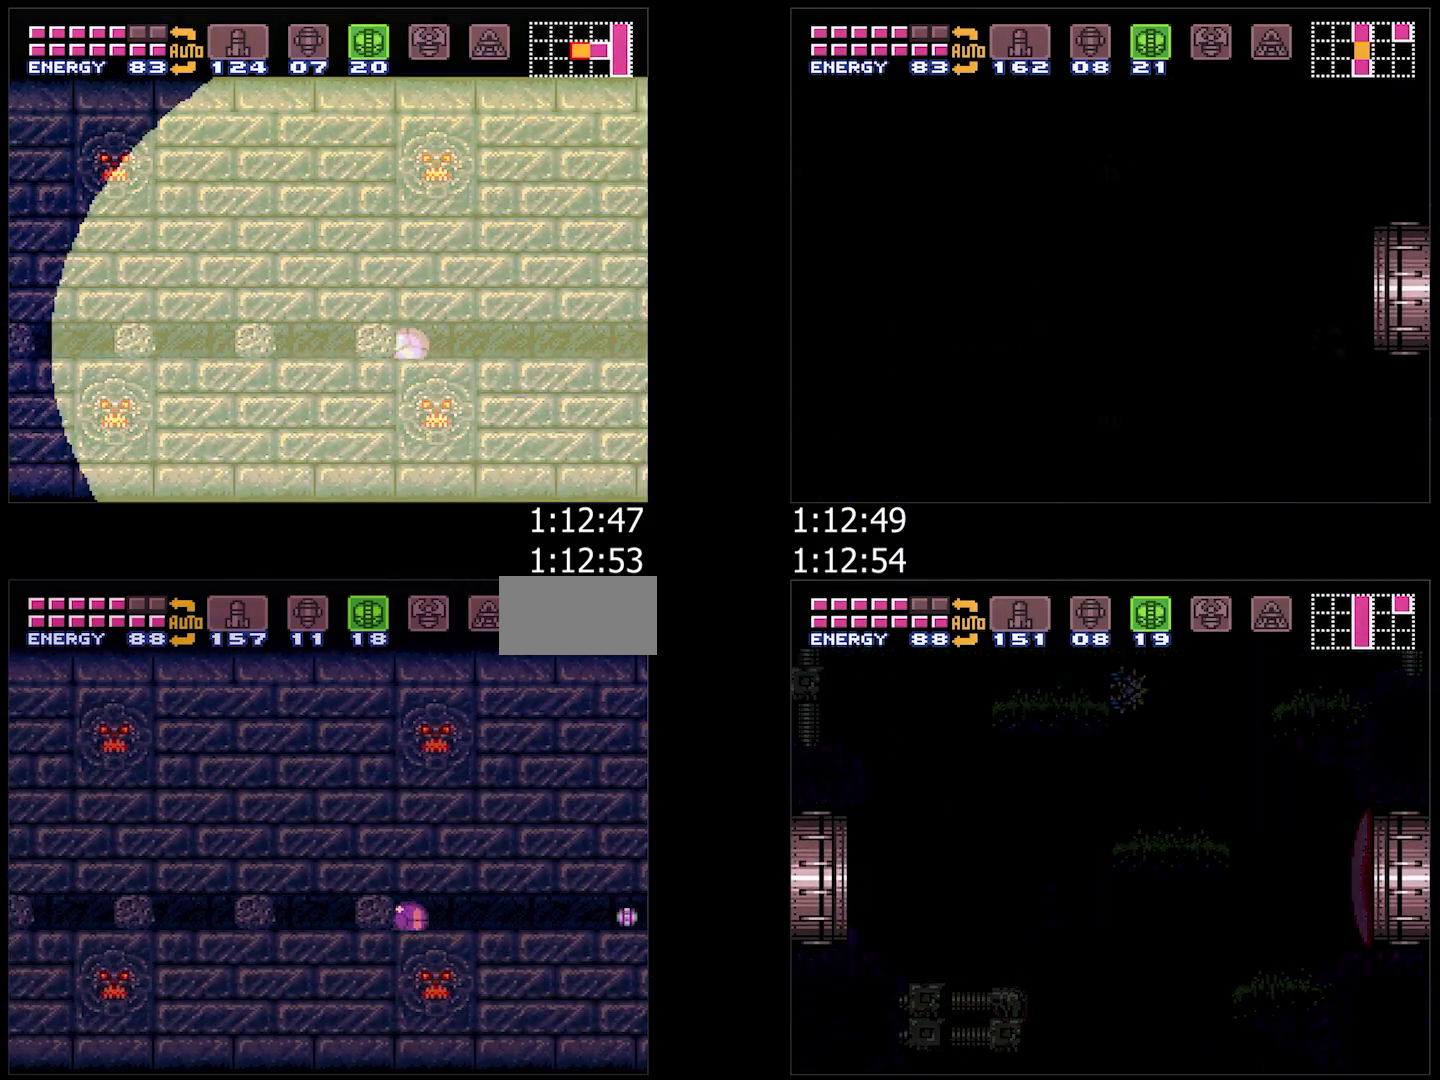
{"buttons": ["A", "Y", "DPAD_LEFT"], "events": []}
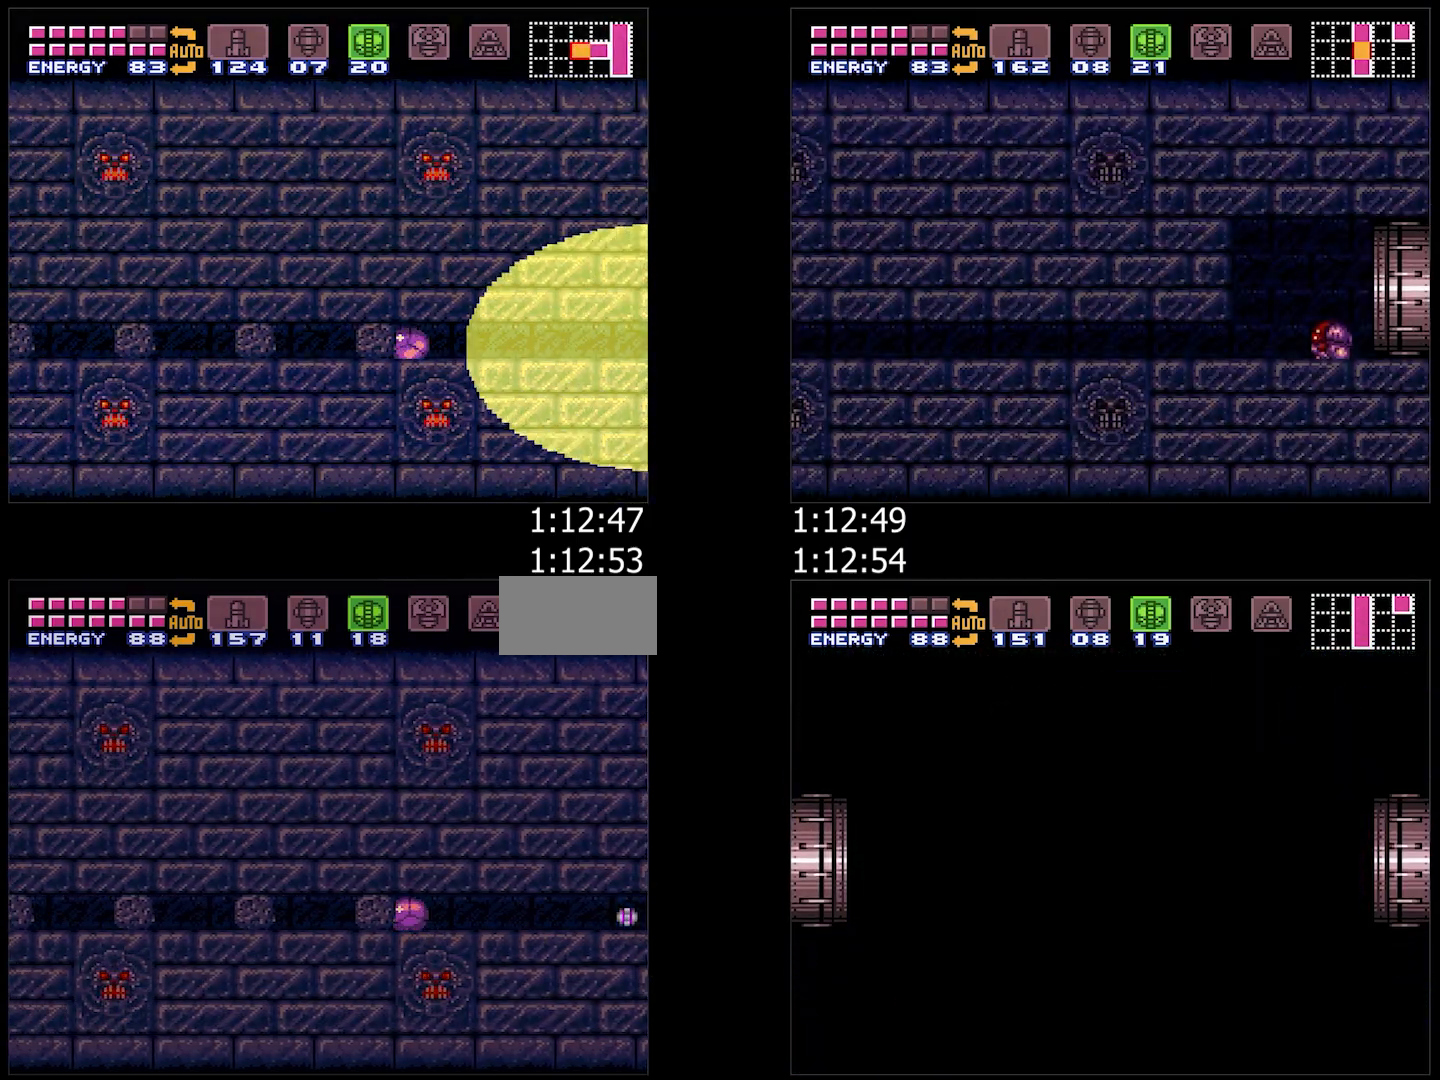
{"buttons": ["A", "Y", "DPAD_LEFT"], "events": []}
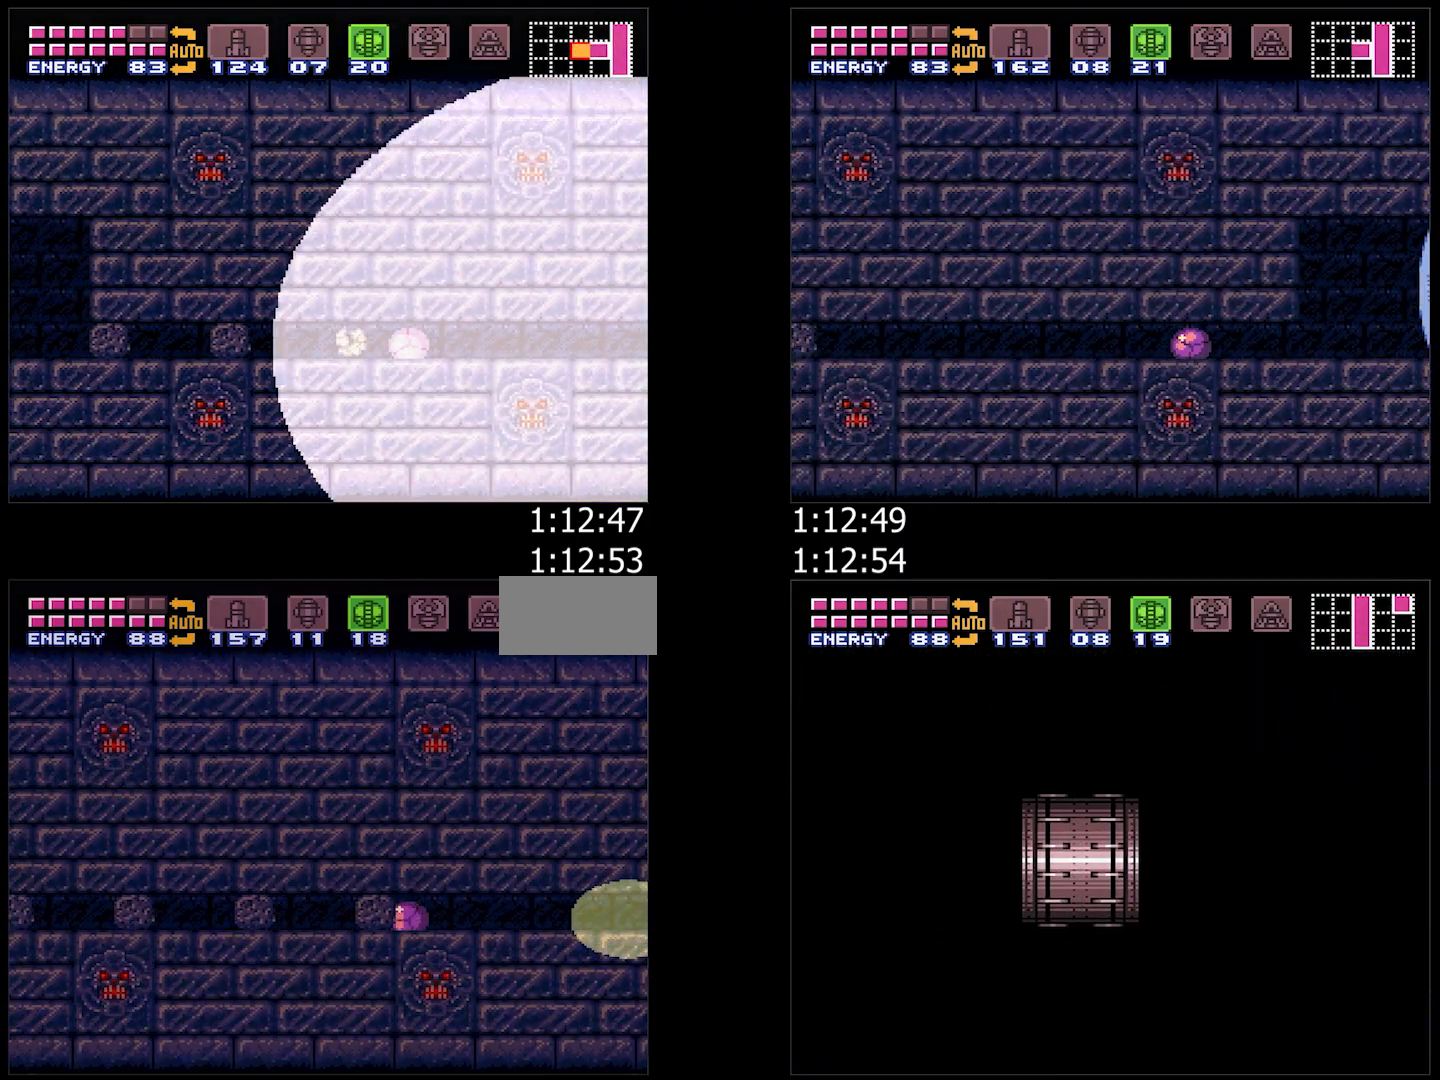
{"buttons": ["A", "Y", "DPAD_LEFT"], "events": []}
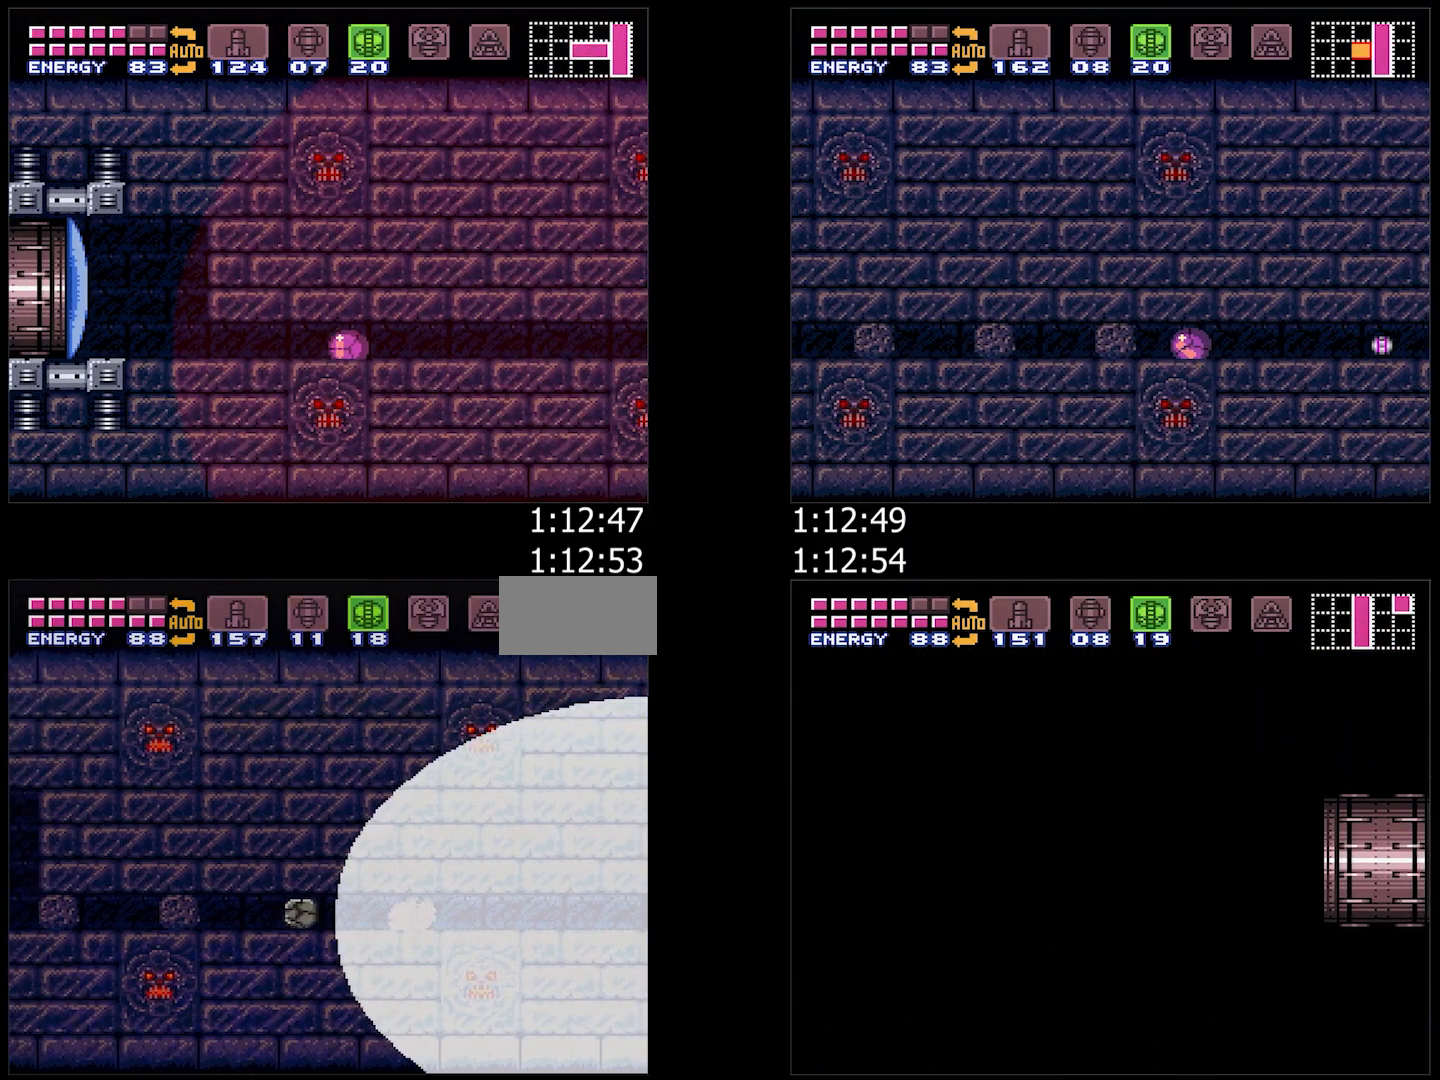
{"buttons": ["A", "Y", "DPAD_LEFT"], "events": []}
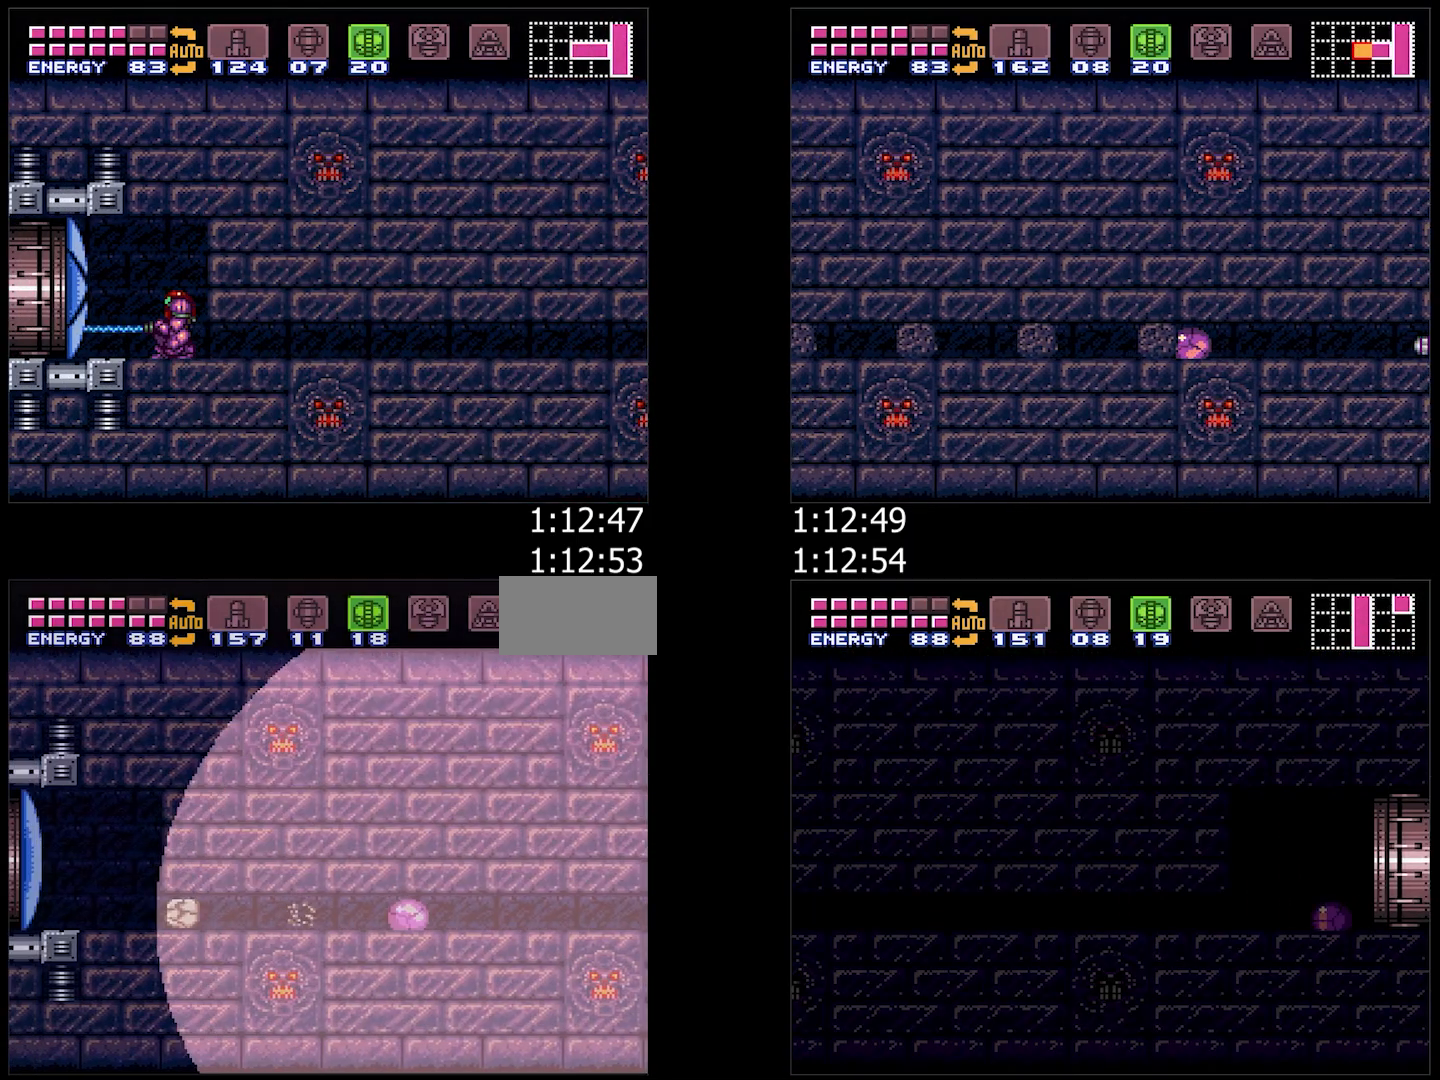
{"buttons": ["A", "Y", "DPAD_LEFT"], "events": []}
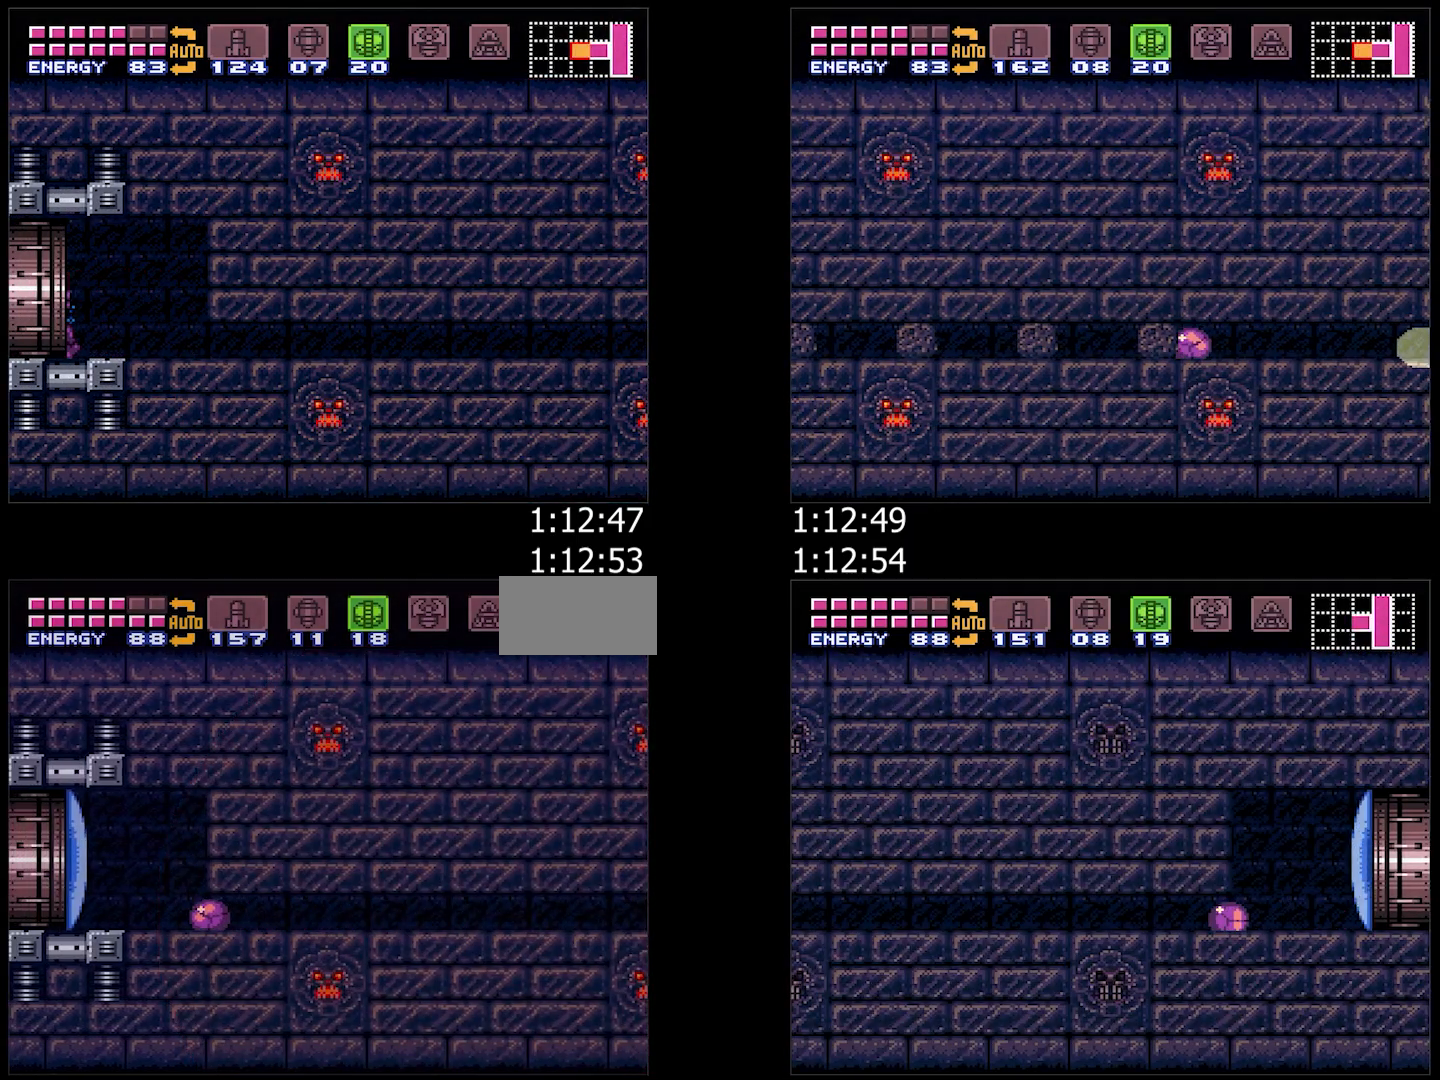
{"buttons": ["A", "Y", "DPAD_LEFT"], "events": [[50, "DPAD_LEFT", "up"], [50, "DPAD_UP", "down"], [217, "DPAD_UP", "up"], [267, "DPAD_LEFT", "down"]]}
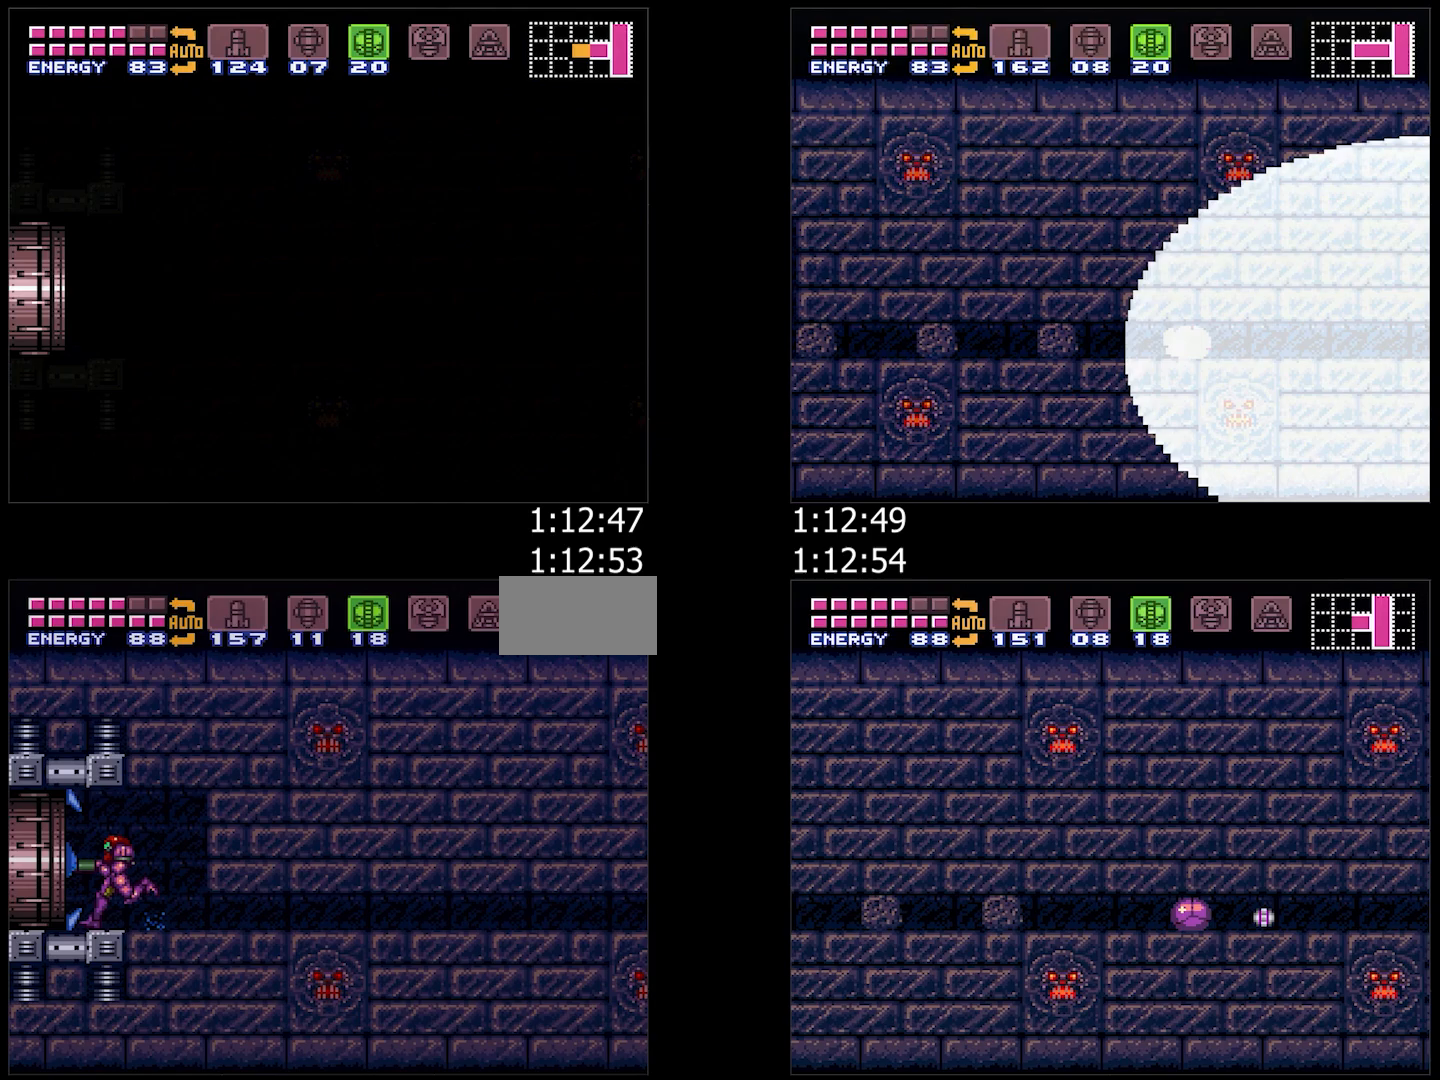
{"buttons": ["A", "Y"], "events": [[433, "DPAD_LEFT", "up"]]}
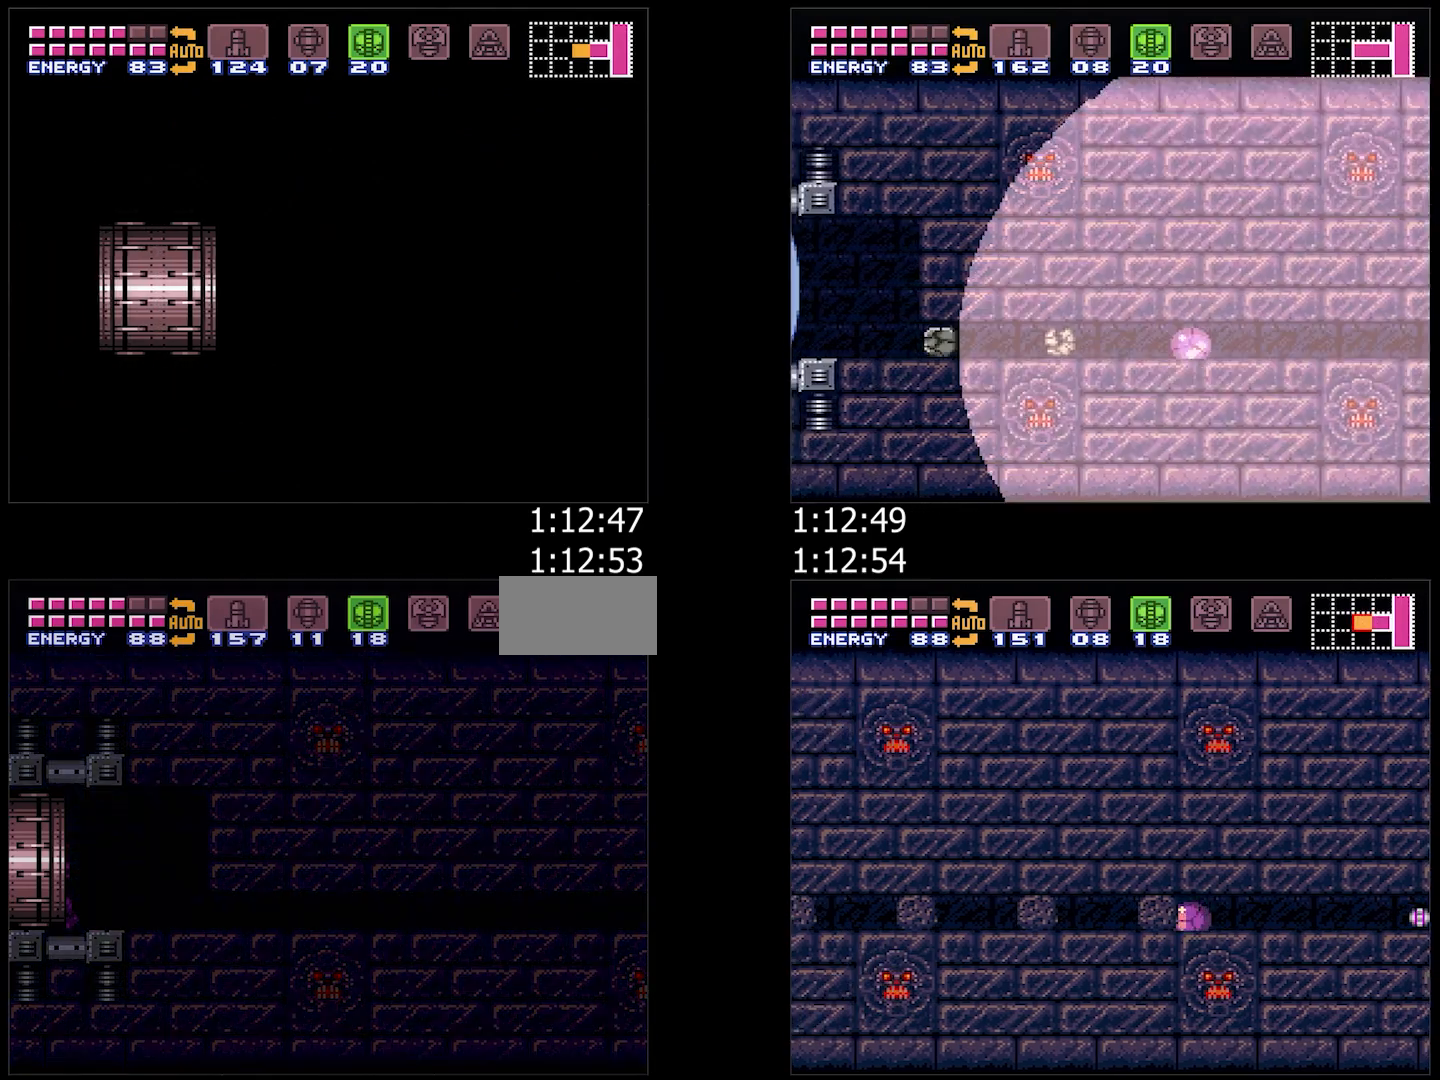
{"buttons": ["A", "DPAD_LEFT"], "events": [[33, "DPAD_LEFT", "down"], [350, "Y", "up"]]}
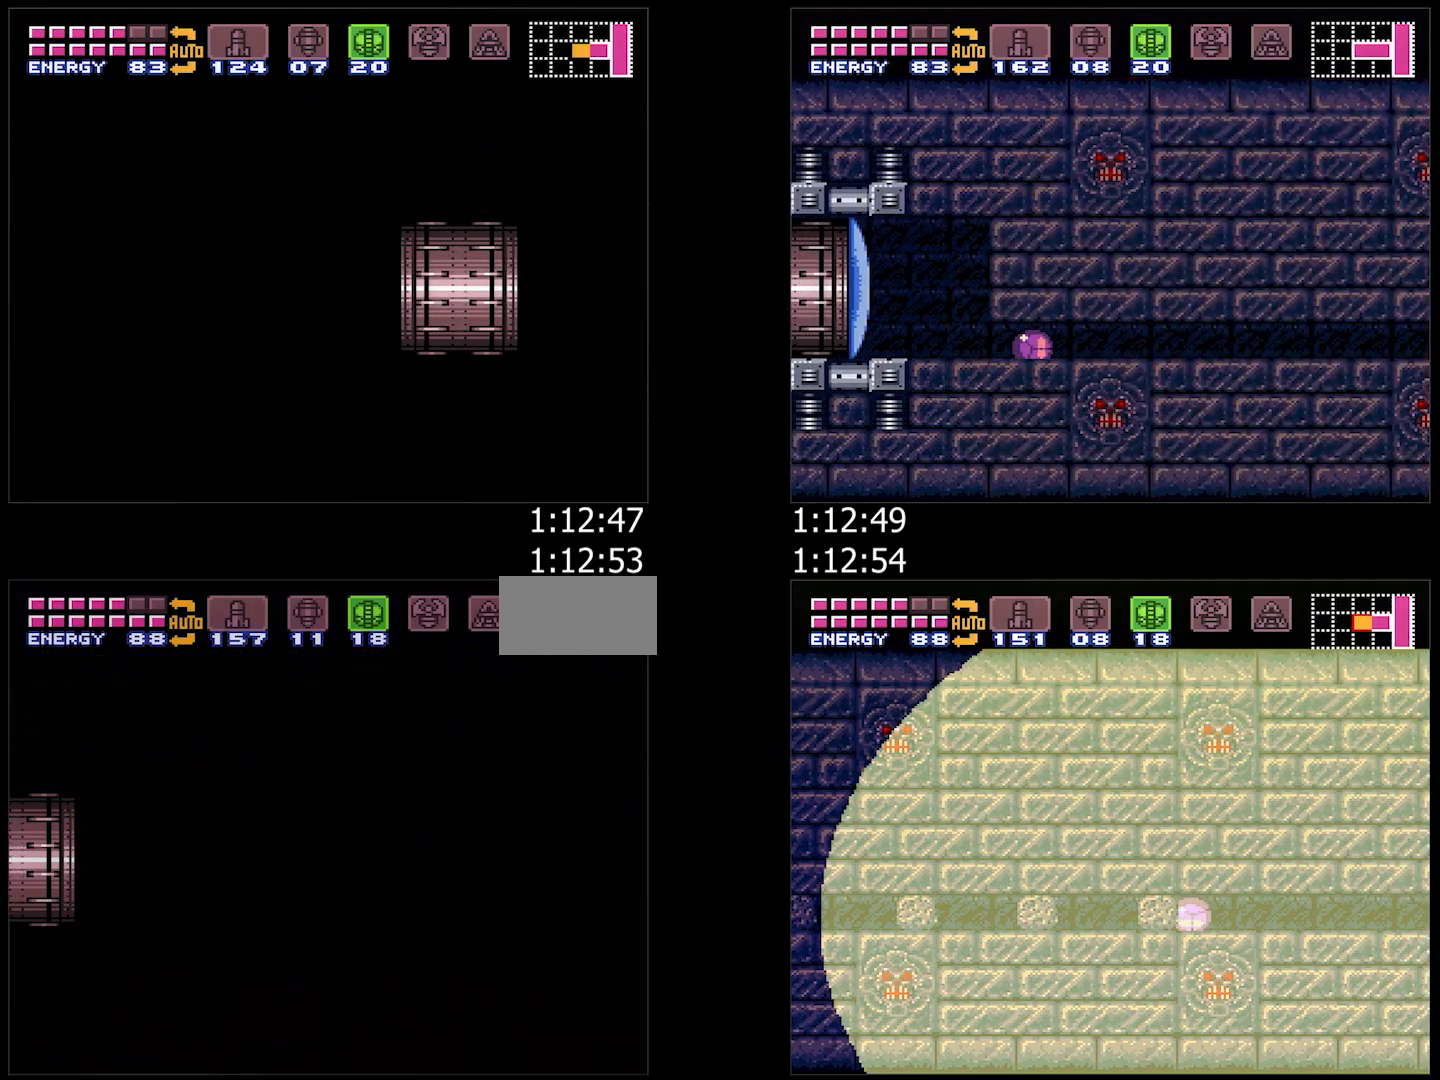
{"buttons": ["A", "DPAD_LEFT"], "events": [[67, "Y", "down"], [133, "Y", "up"], [250, "Y", "down"], [300, "Y", "up"], [400, "Y", "down"], [483, "Y", "up"]]}
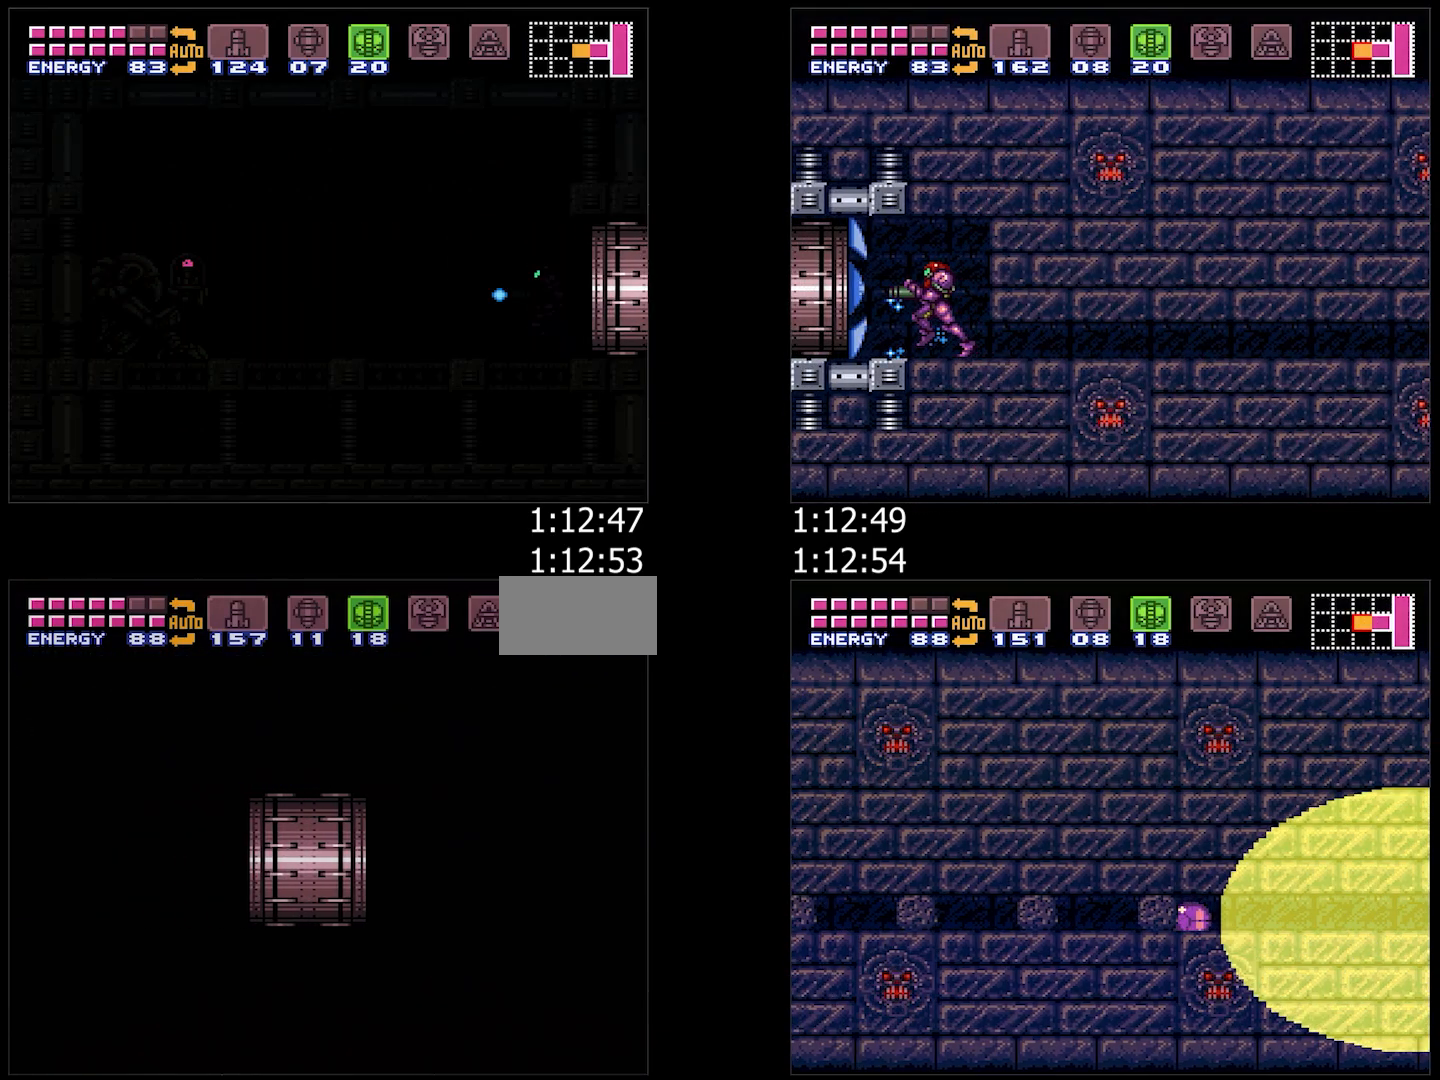
{"buttons": ["A", "DPAD_LEFT"], "events": [[50, "Y", "down"], [117, "L1", "down"], [133, "Y", "up"], [217, "L1", "up"], [217, "Y", "down"], [283, "Y", "up"], [383, "Y", "down"], [450, "Y", "up"]]}
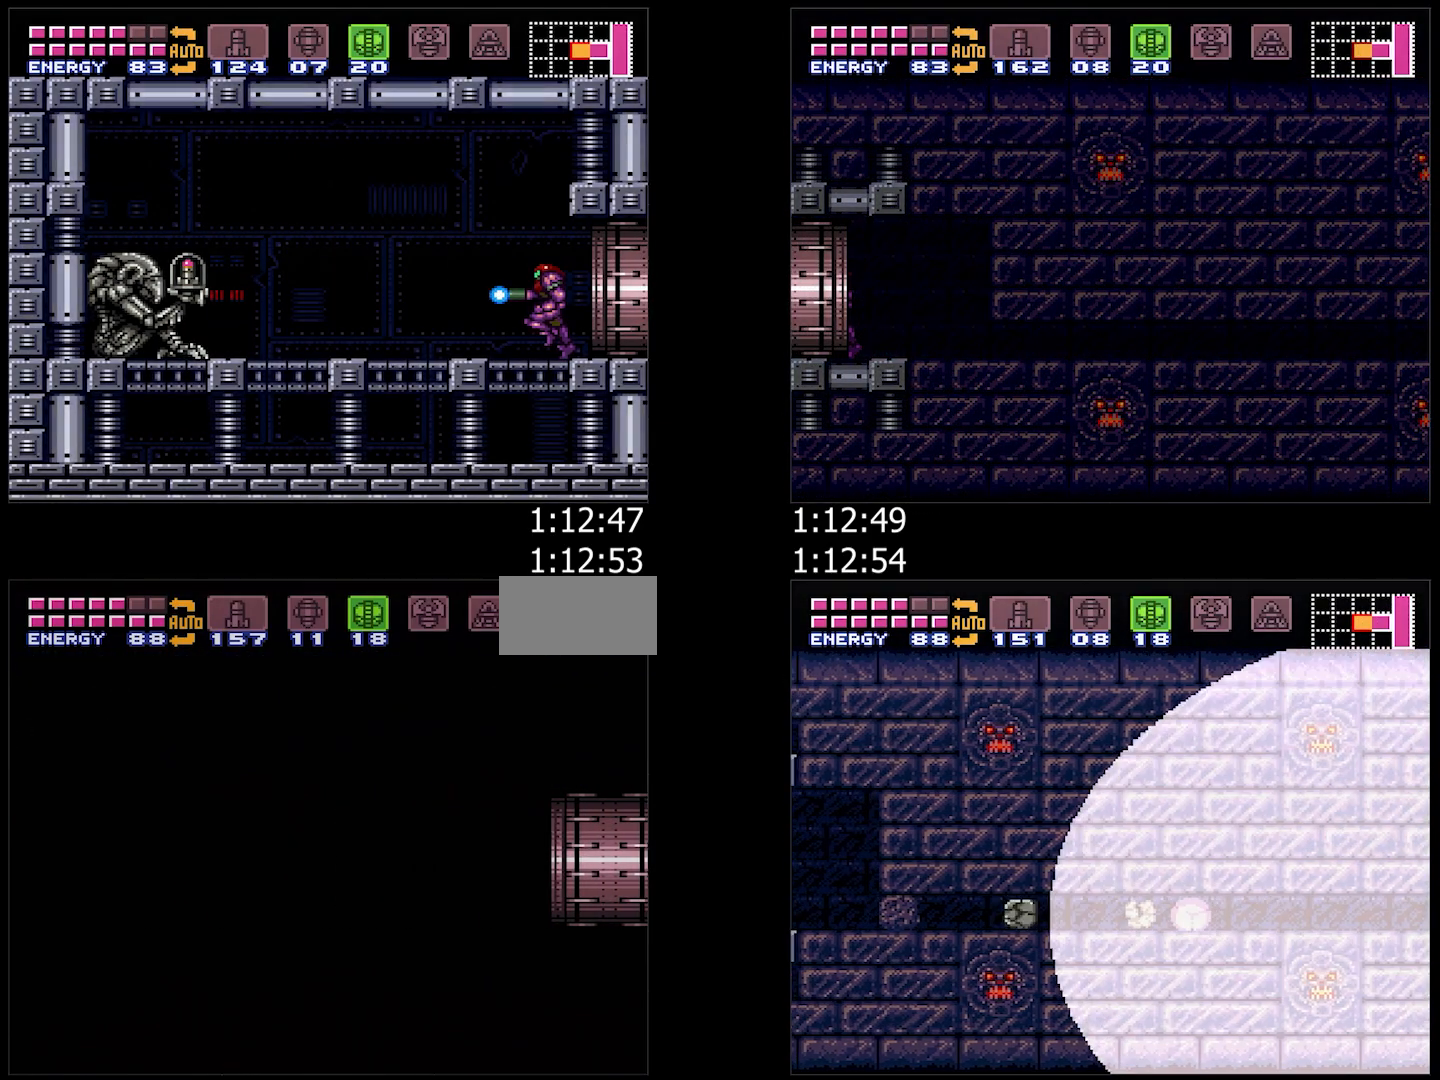
{"buttons": ["A", "DPAD_LEFT"], "events": [[17, "Y", "down"], [83, "Y", "up"], [150, "L1", "down"], [167, "Y", "down"], [267, "L1", "up"], [267, "Y", "up"], [317, "Y", "down"], [417, "Y", "up"]]}
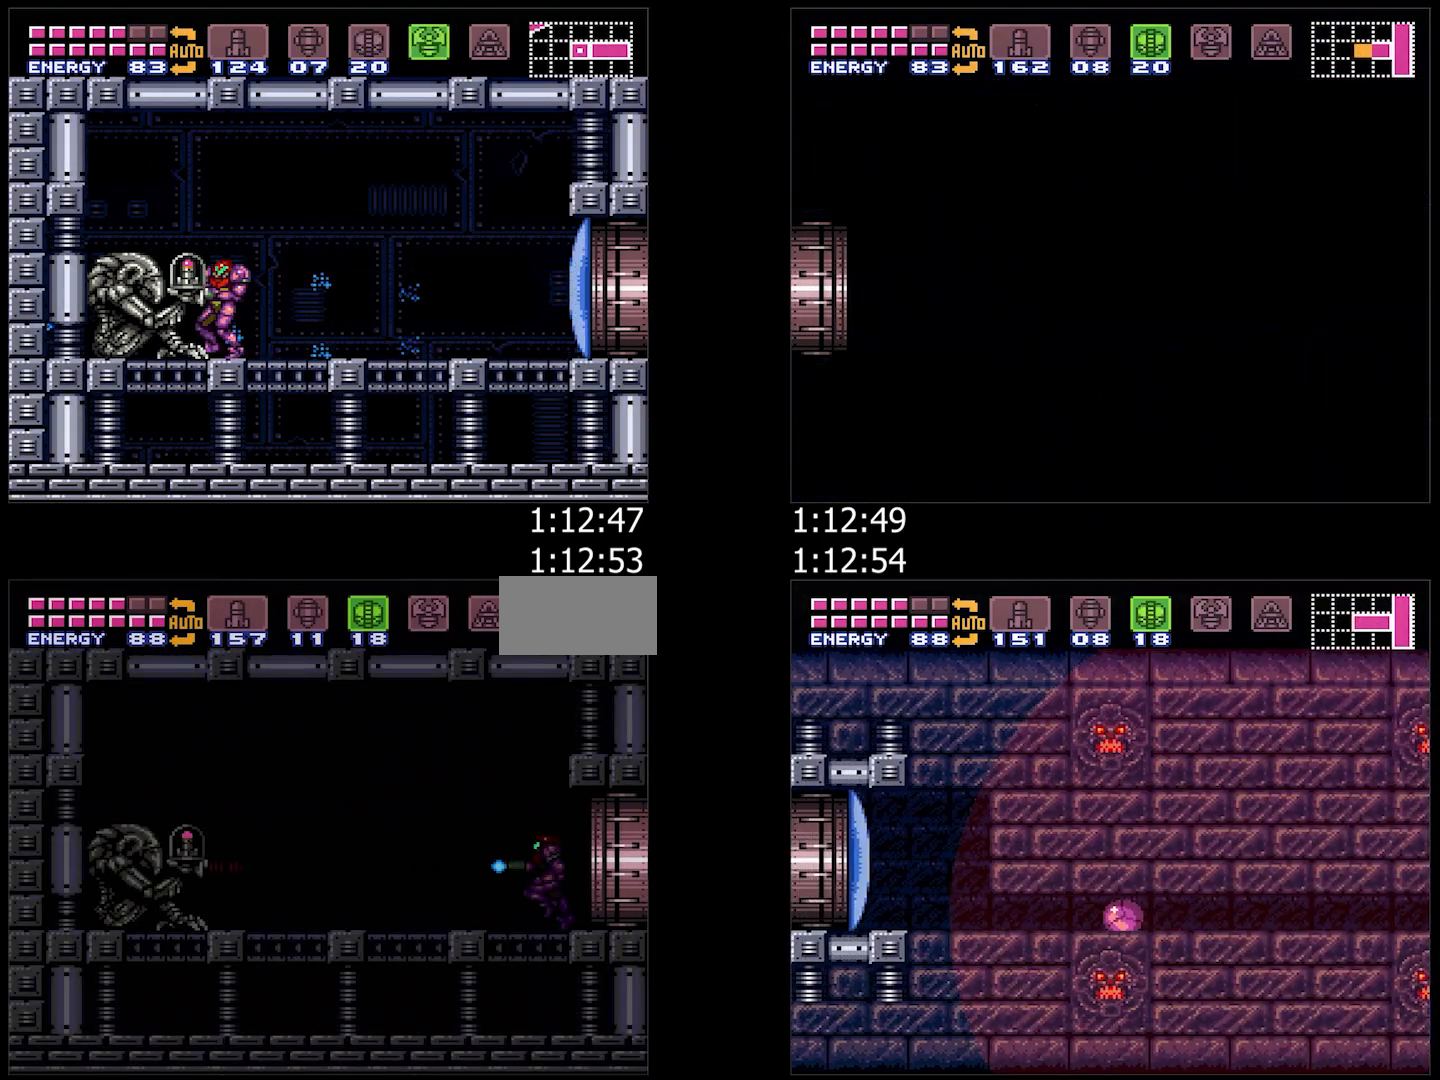
{"buttons": ["A", "DPAD_LEFT"], "events": [[350, "X", "down"], [467, "X", "up"]]}
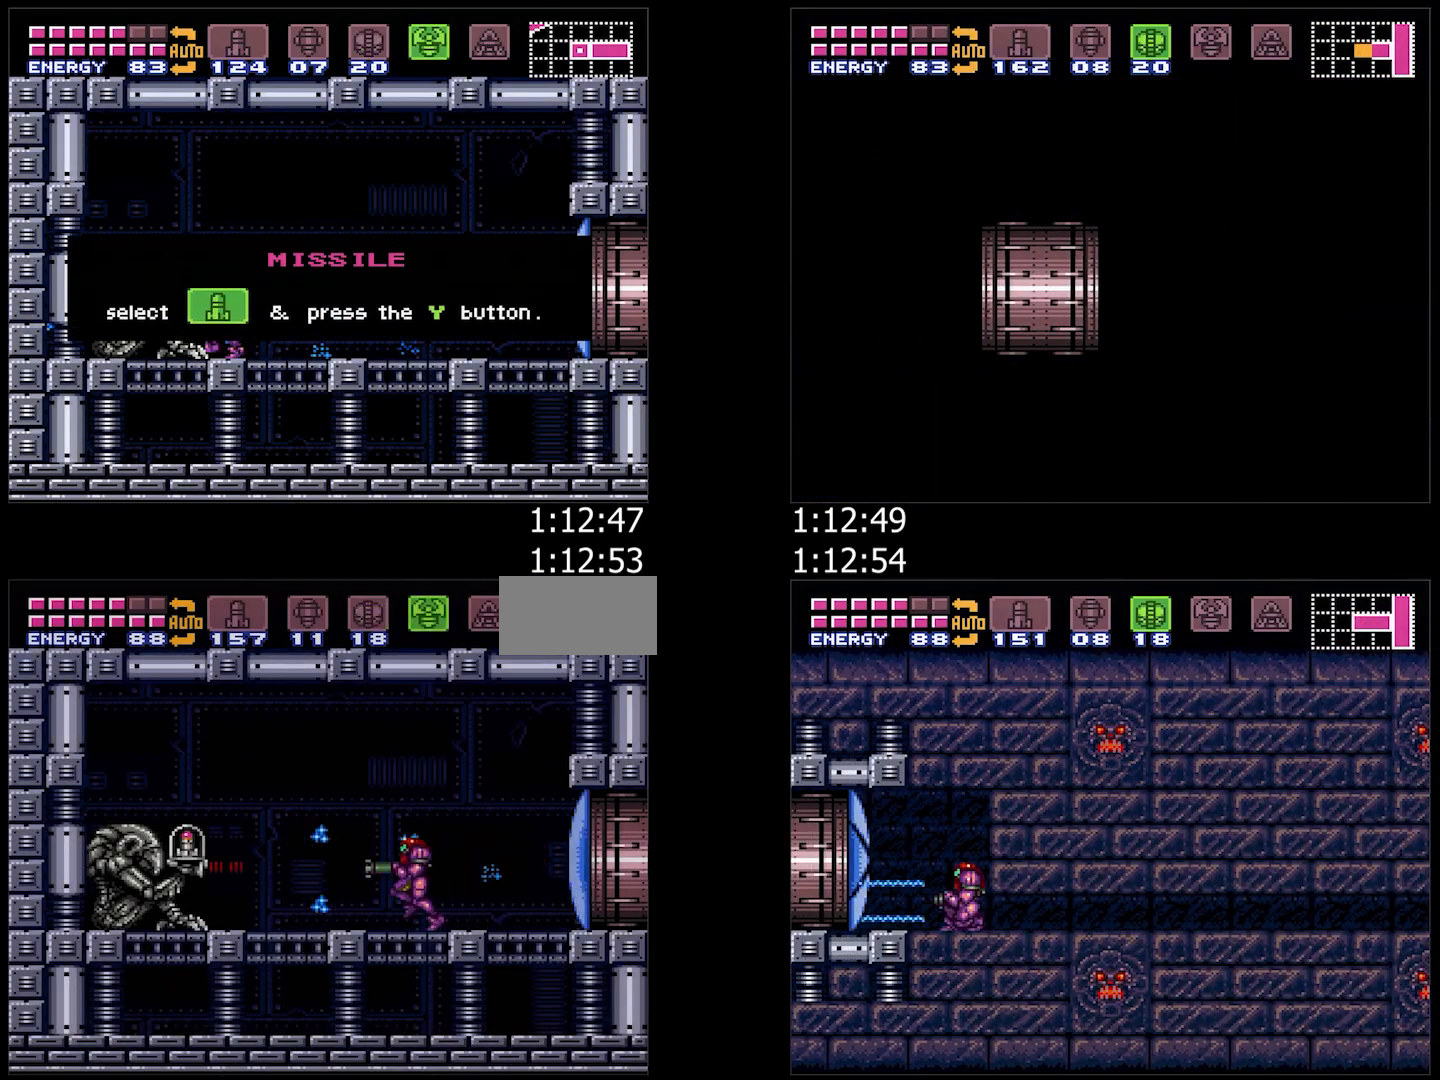
{"buttons": [], "events": [[233, "DPAD_LEFT", "up"], [233, "DPAD_RIGHT", "down"], [417, "A", "up"], [417, "DPAD_RIGHT", "up"]]}